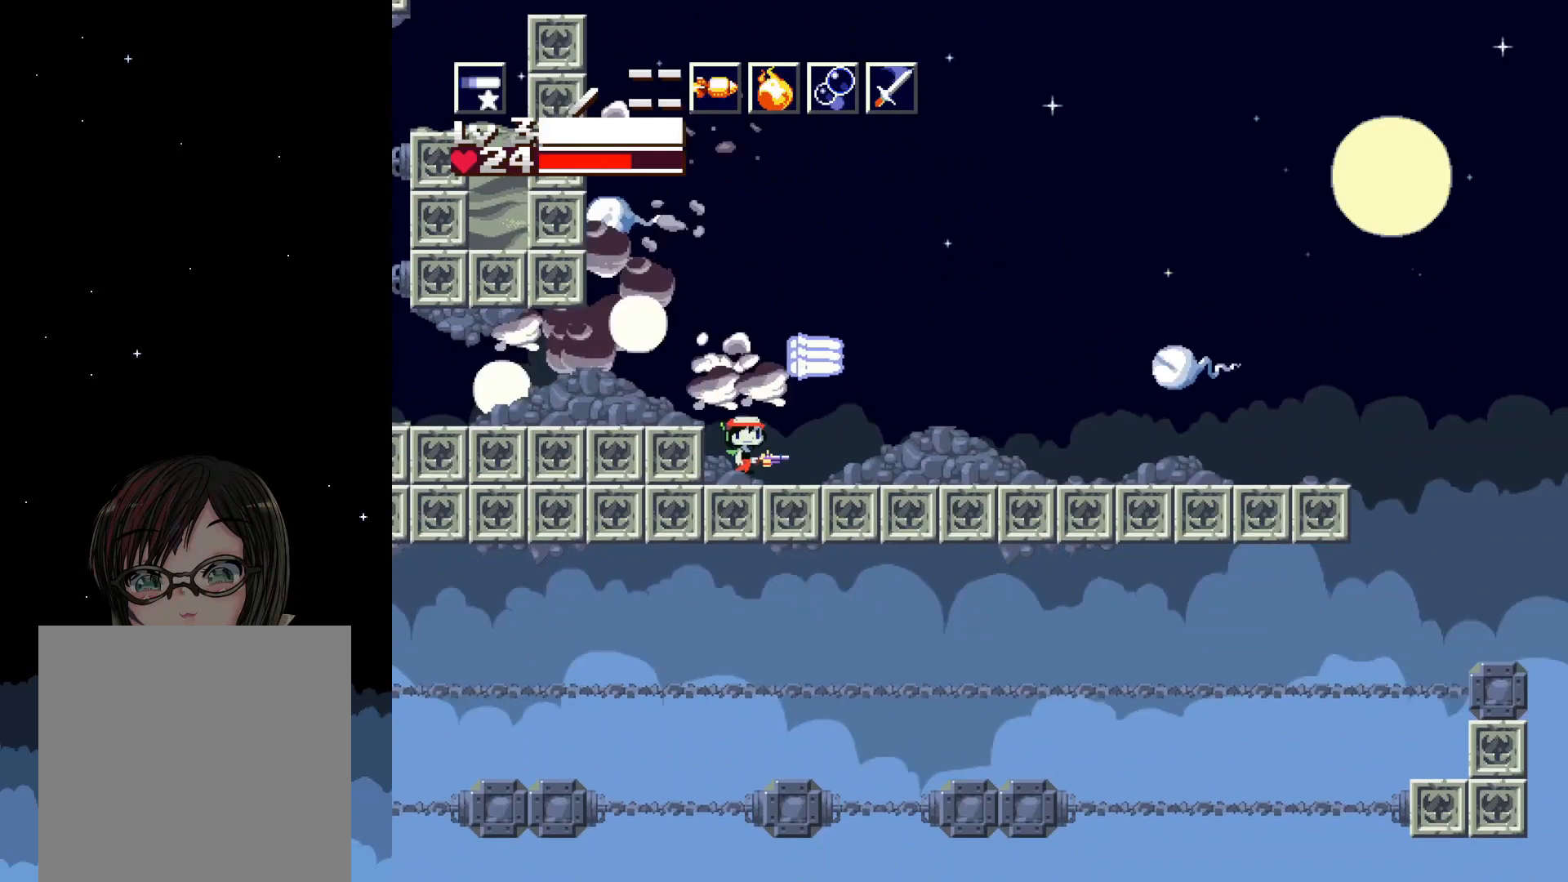
Gameplay with a controller (Xbox layout); each line is a JSON object with the inputs held at the frame after it. "events" lists button and stick changes between this image and that frame as [ms after this image, input, new state], when the widget could be followed in between. Not read: left_stick right_stick.
{"buttons": ["X", "DPAD_LEFT"], "events": [[17, "DPAD_RIGHT", "down"], [150, "A", "down"], [150, "DPAD_RIGHT", "up"], [250, "DPAD_LEFT", "down"], [433, "A", "up"]]}
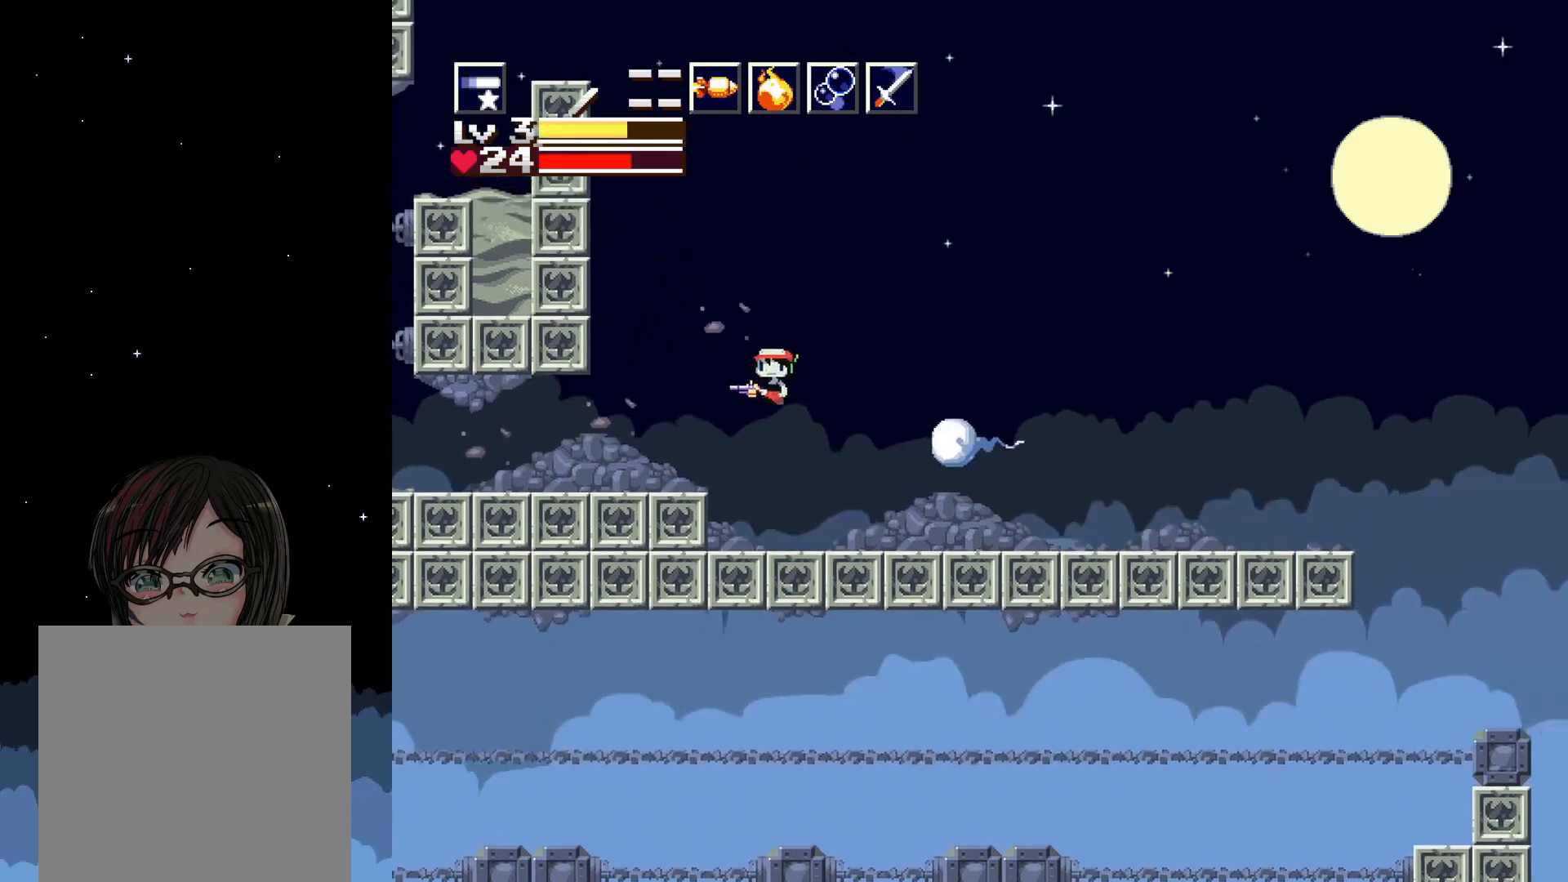
{"buttons": ["A", "X", "DPAD_UP"], "events": [[300, "DPAD_LEFT", "up"], [317, "A", "down"], [367, "DPAD_UP", "down"]]}
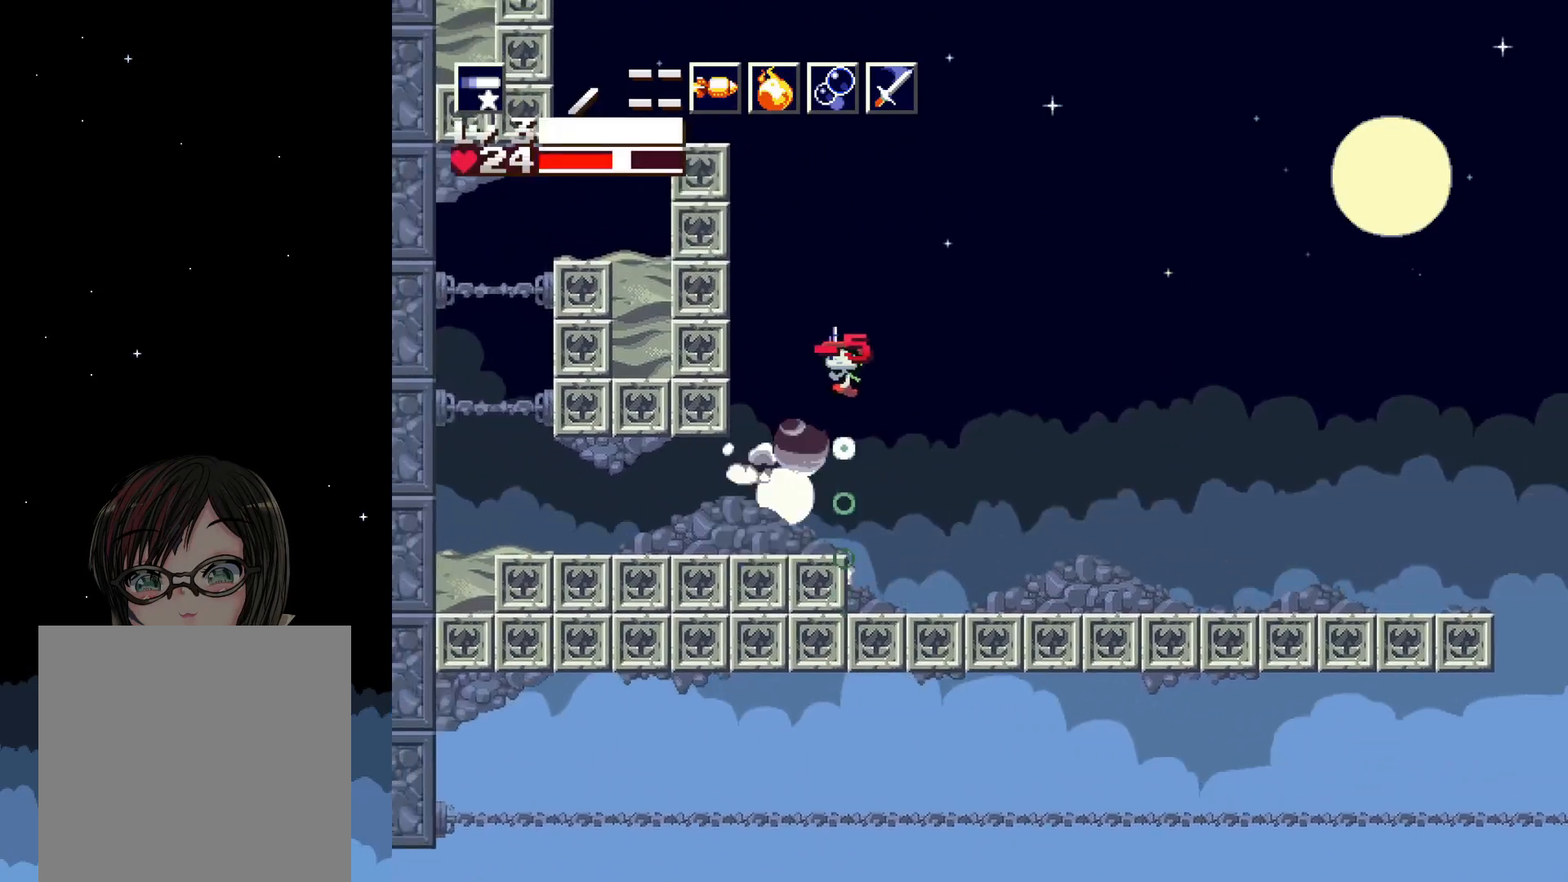
{"buttons": ["A", "X", "DPAD_LEFT"], "events": [[117, "A", "up"], [117, "DPAD_UP", "up"], [133, "DPAD_RIGHT", "down"], [217, "DPAD_RIGHT", "up"], [250, "DPAD_UP", "down"], [383, "DPAD_LEFT", "down"], [400, "DPAD_UP", "up"], [483, "A", "down"]]}
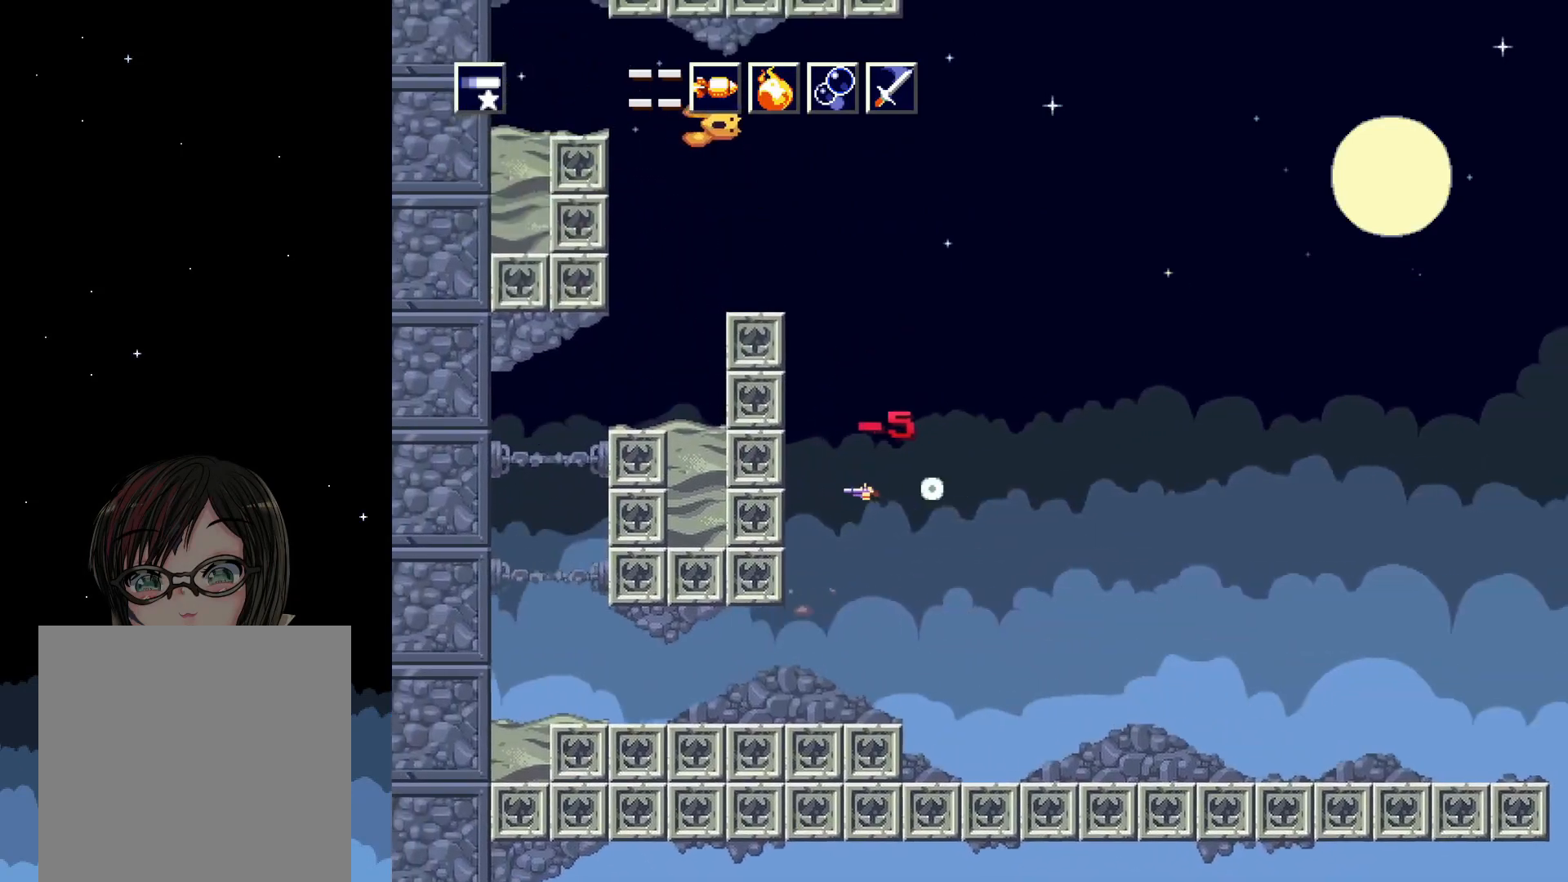
{"buttons": ["X"], "events": [[383, "DPAD_LEFT", "up"], [400, "DPAD_UP", "down"], [450, "A", "up"], [467, "DPAD_UP", "up"]]}
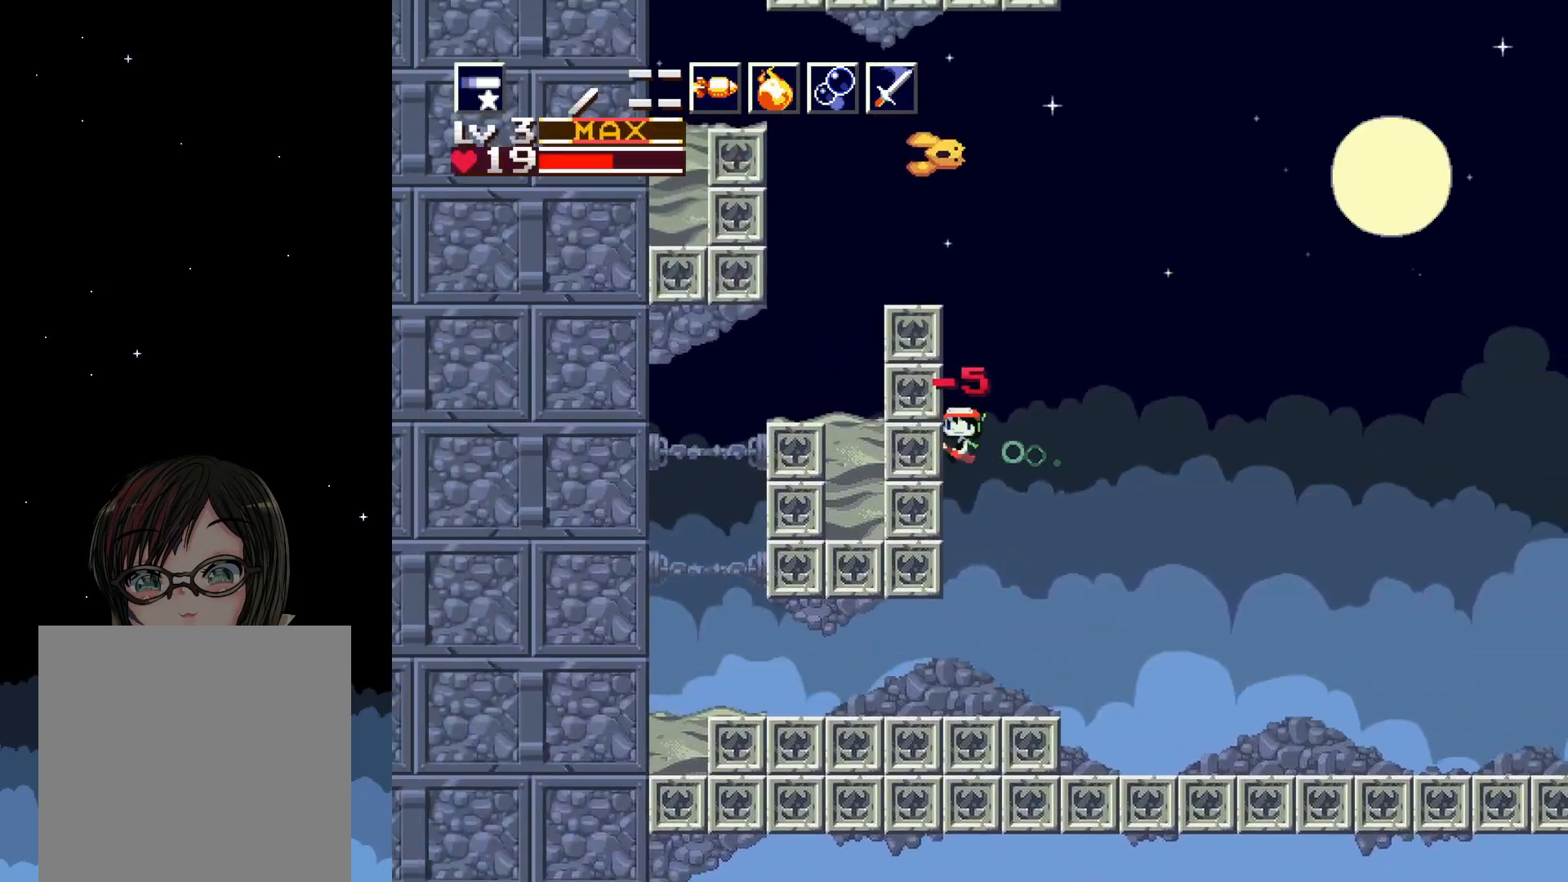
{"buttons": ["X"], "events": []}
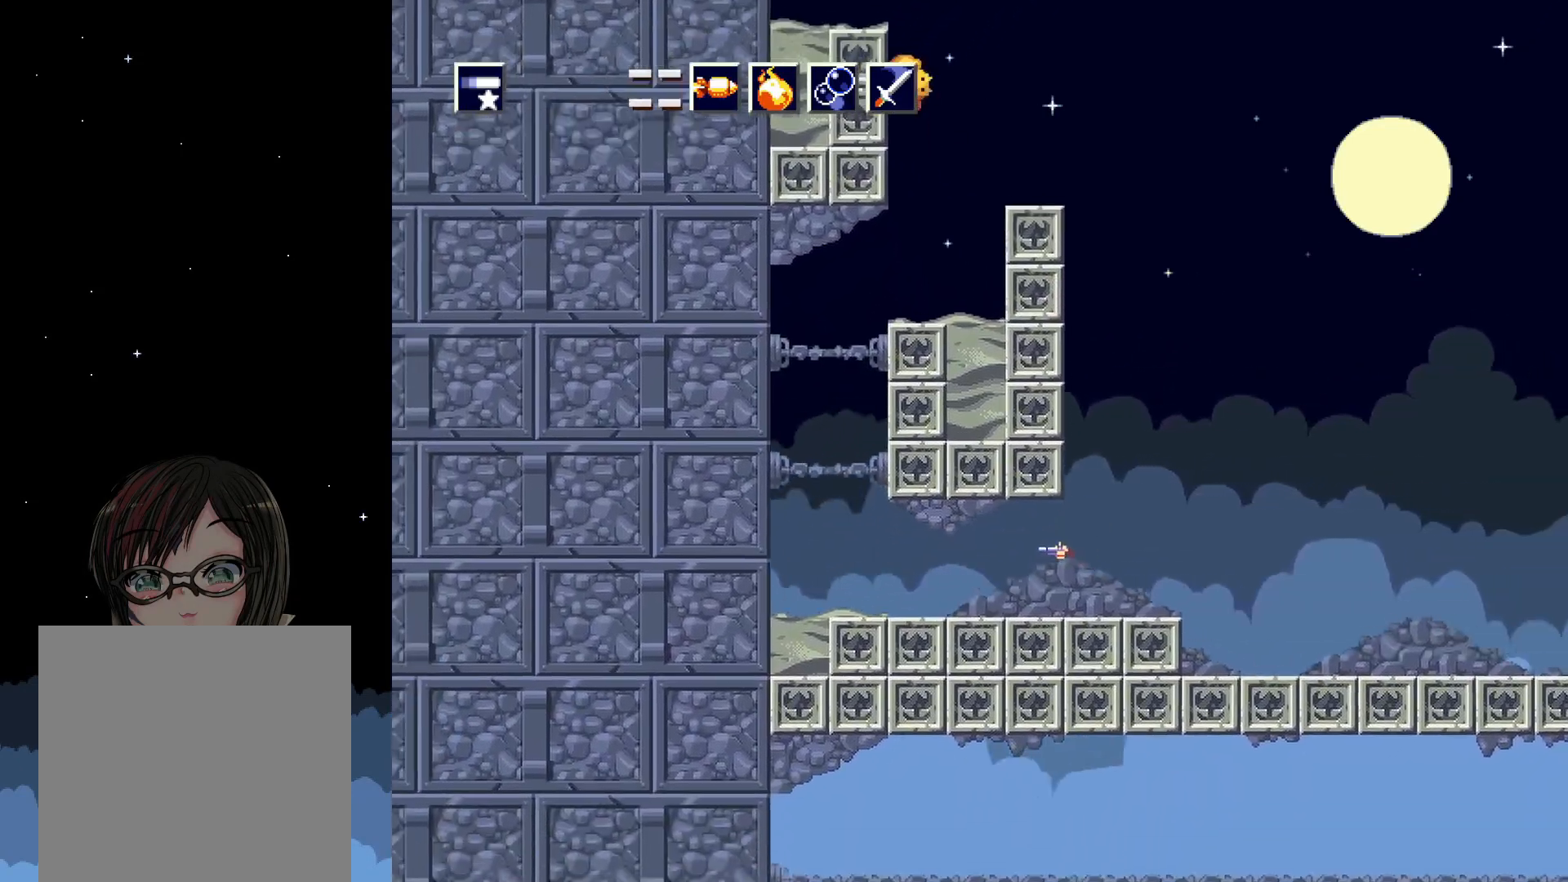
{"buttons": ["A", "X", "DPAD_UP"], "events": [[17, "DPAD_UP", "down"], [83, "A", "down"], [250, "A", "up"], [367, "A", "down"]]}
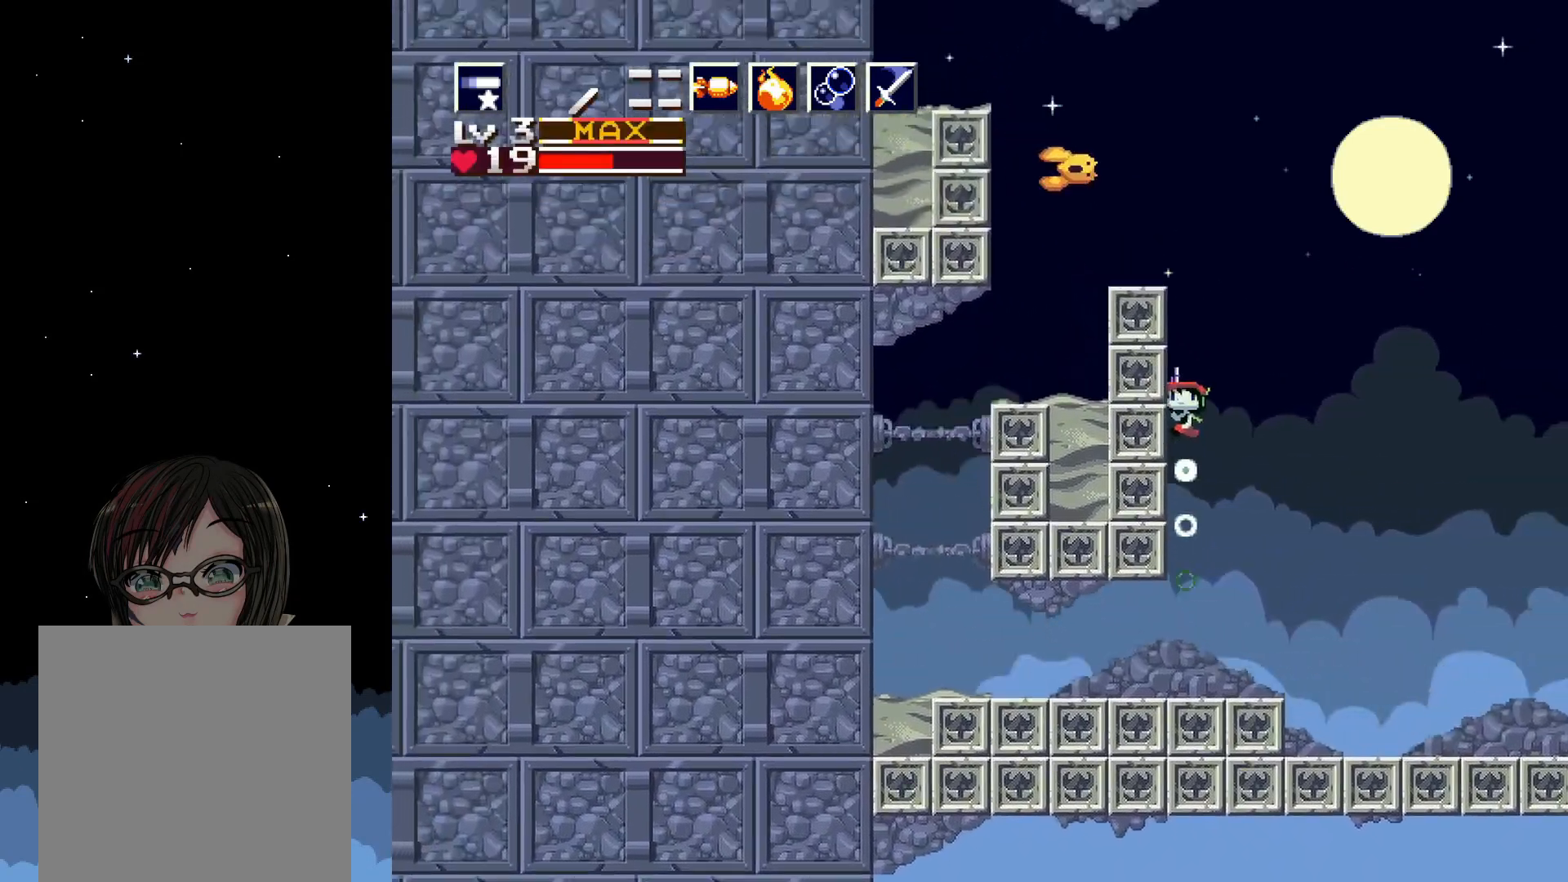
{"buttons": ["X"], "events": [[200, "A", "up"], [217, "X", "up"], [233, "DPAD_UP", "up"], [300, "X", "down"]]}
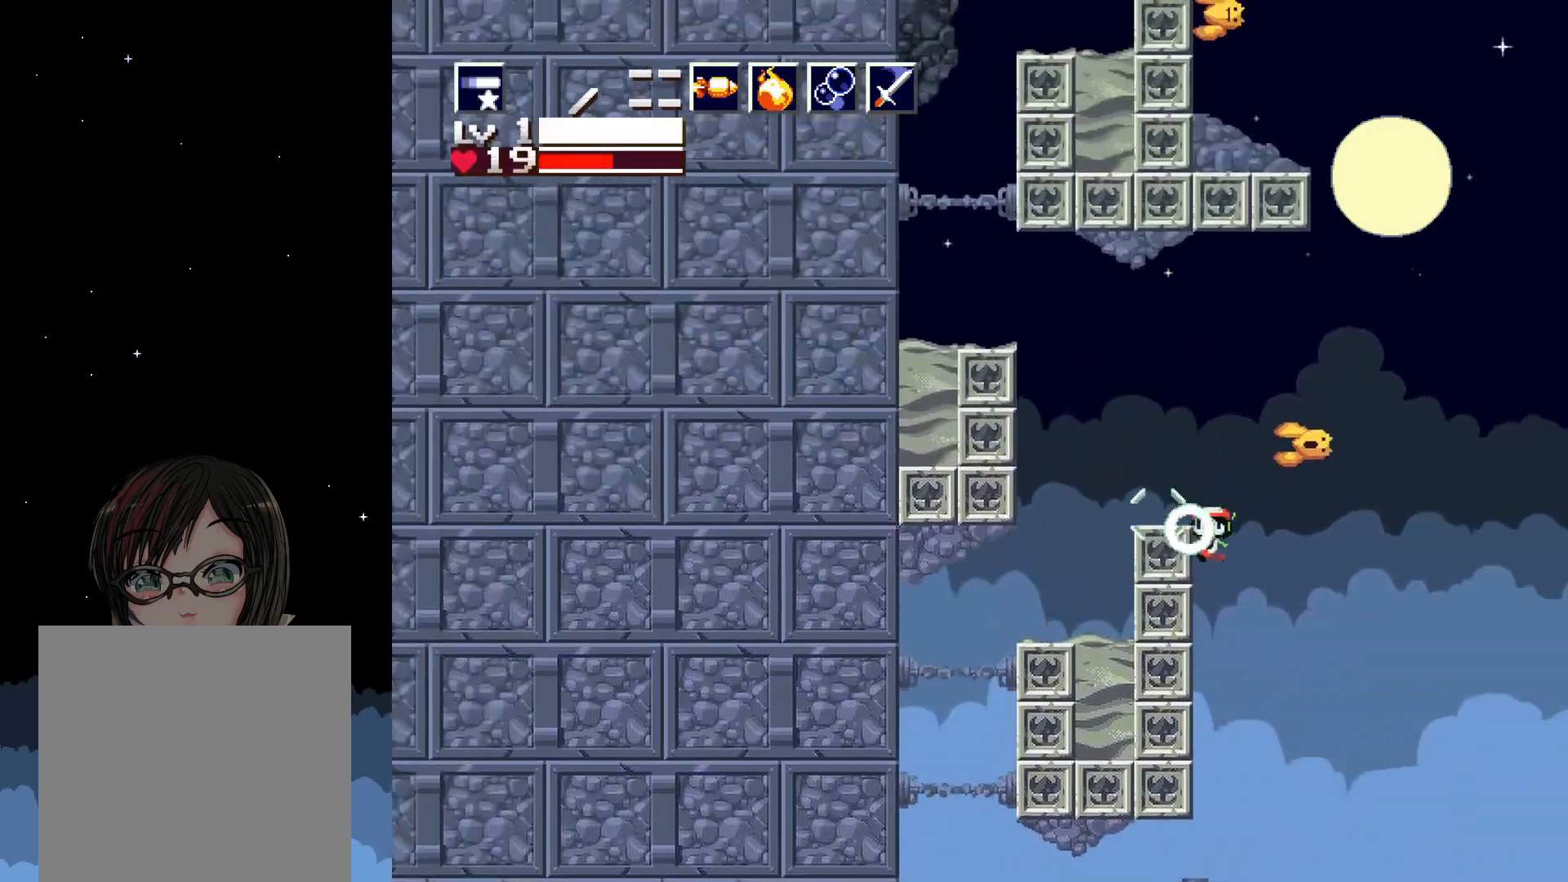
{"buttons": ["X", "DPAD_UP"], "events": [[267, "DPAD_UP", "down"], [333, "X", "up"], [417, "X", "down"]]}
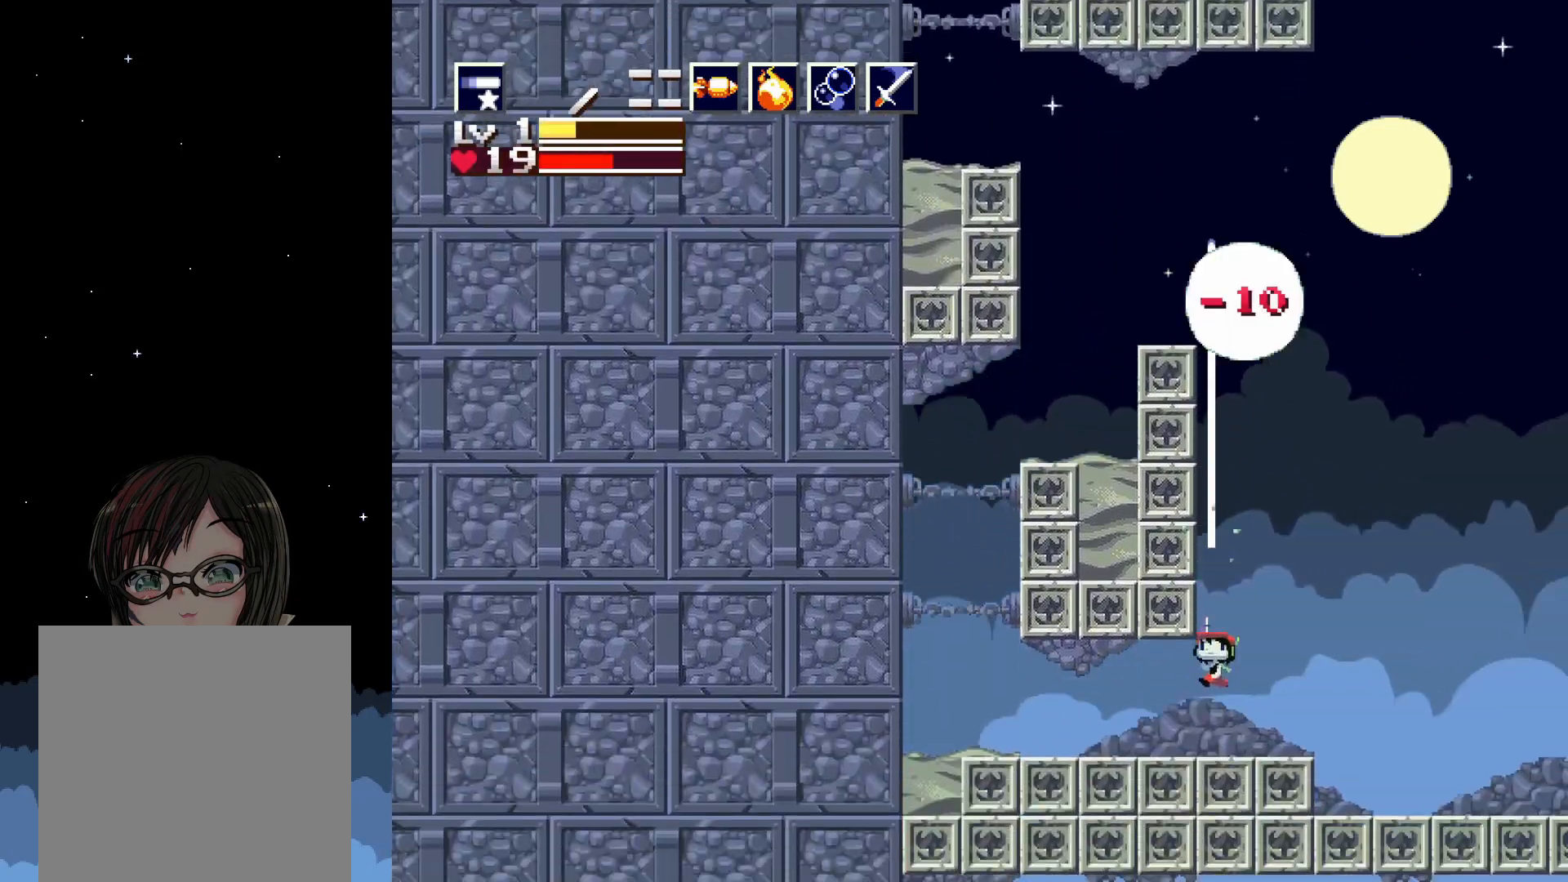
{"buttons": ["A"], "events": [[17, "X", "up"], [83, "X", "down"], [183, "X", "up"], [333, "DPAD_UP", "up"], [433, "A", "down"]]}
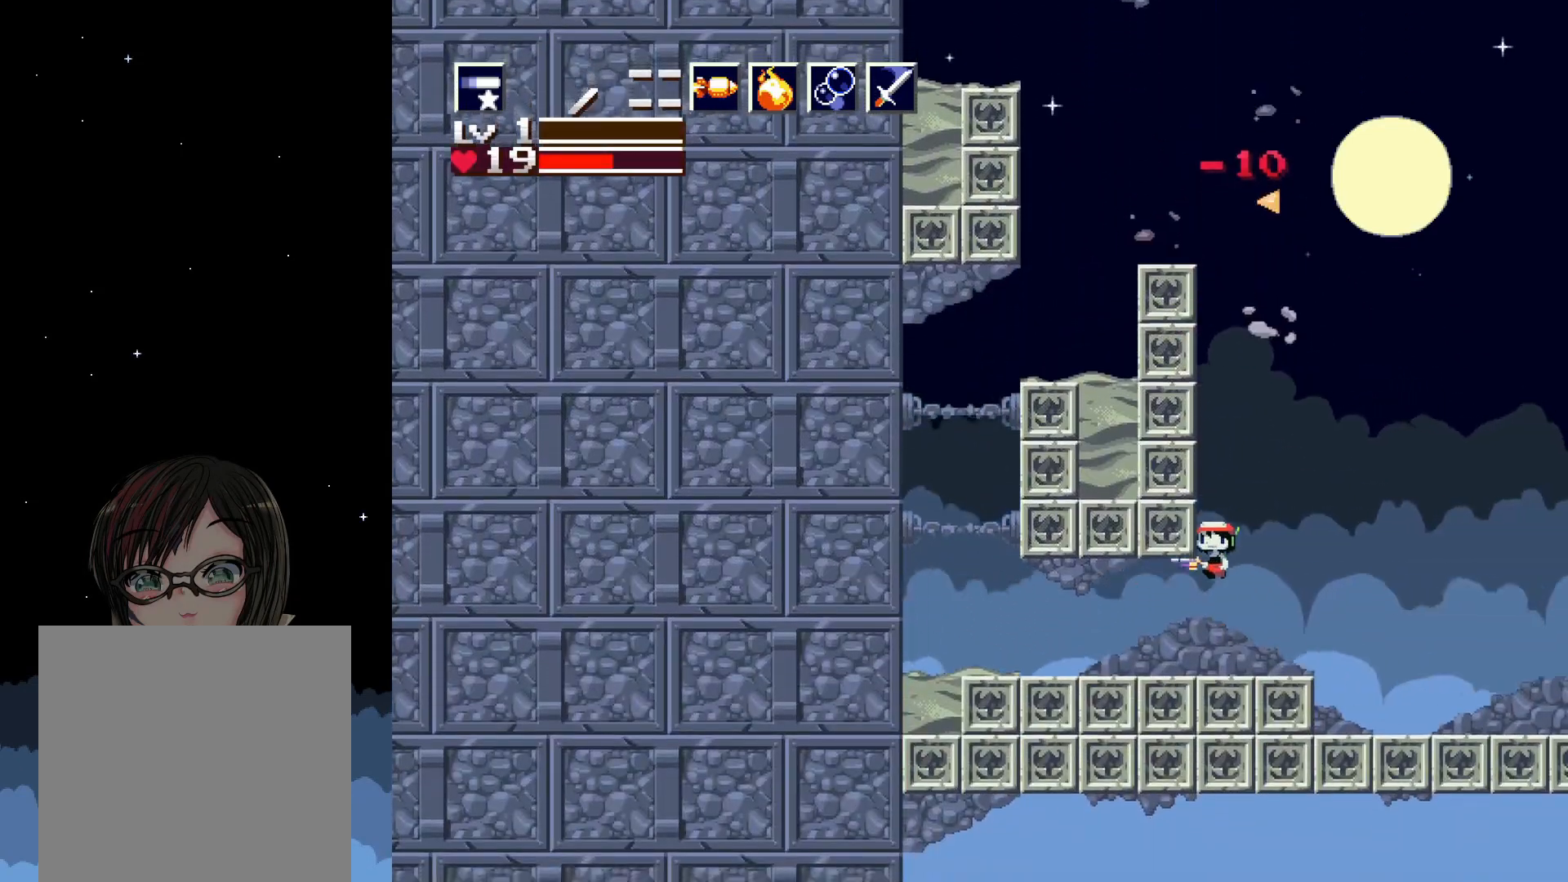
{"buttons": ["A"], "events": [[167, "A", "up"], [250, "A", "down"]]}
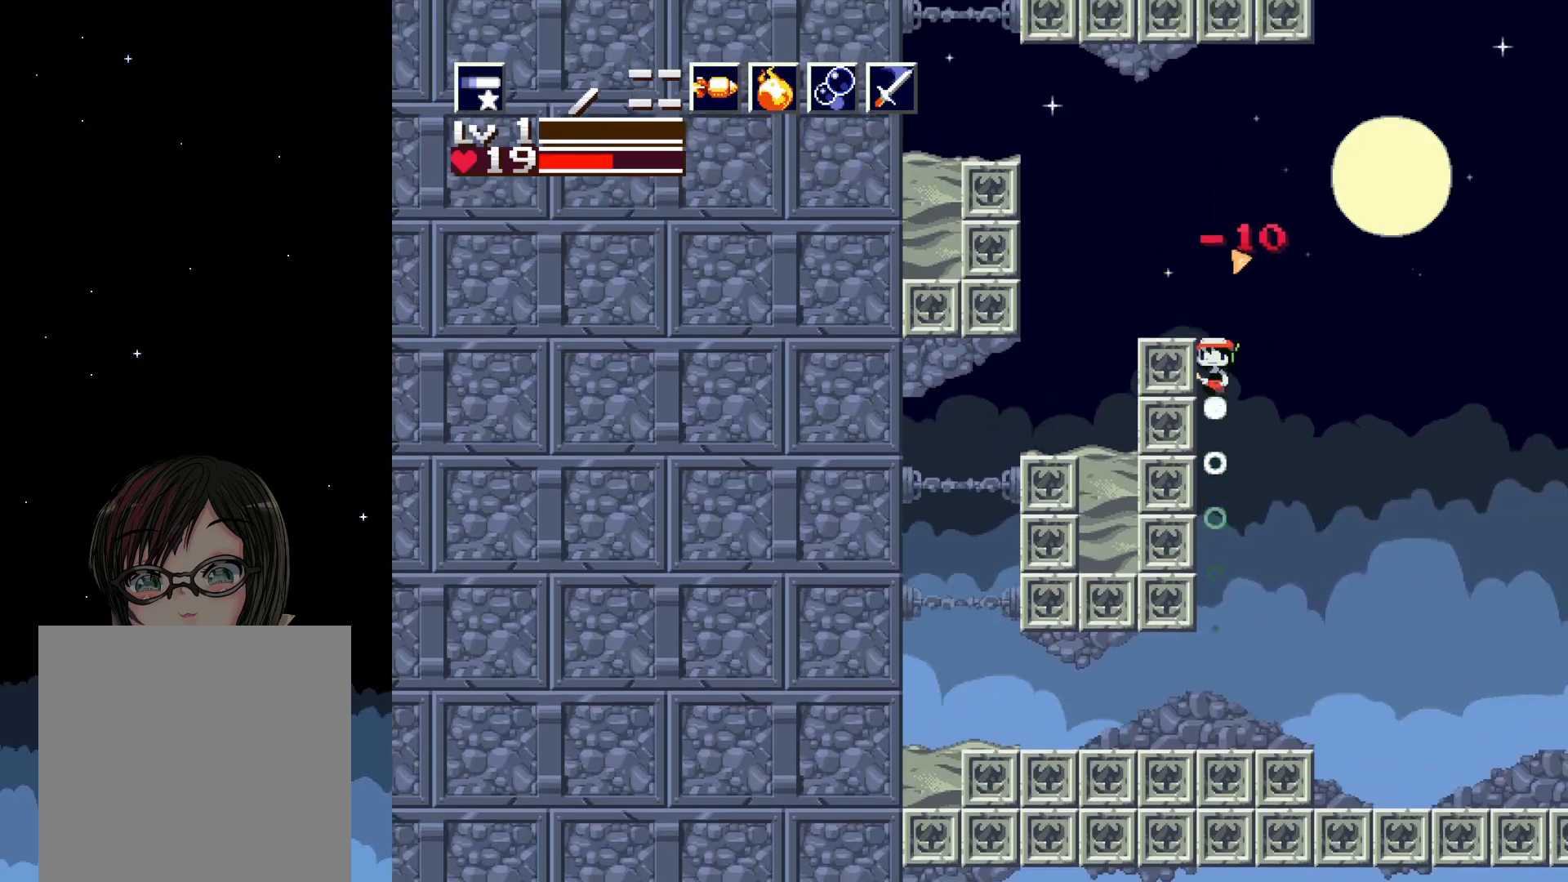
{"buttons": [], "events": [[50, "DPAD_LEFT", "down"], [217, "A", "up"], [217, "DPAD_LEFT", "up"], [317, "DPAD_RIGHT", "down"], [483, "DPAD_RIGHT", "up"]]}
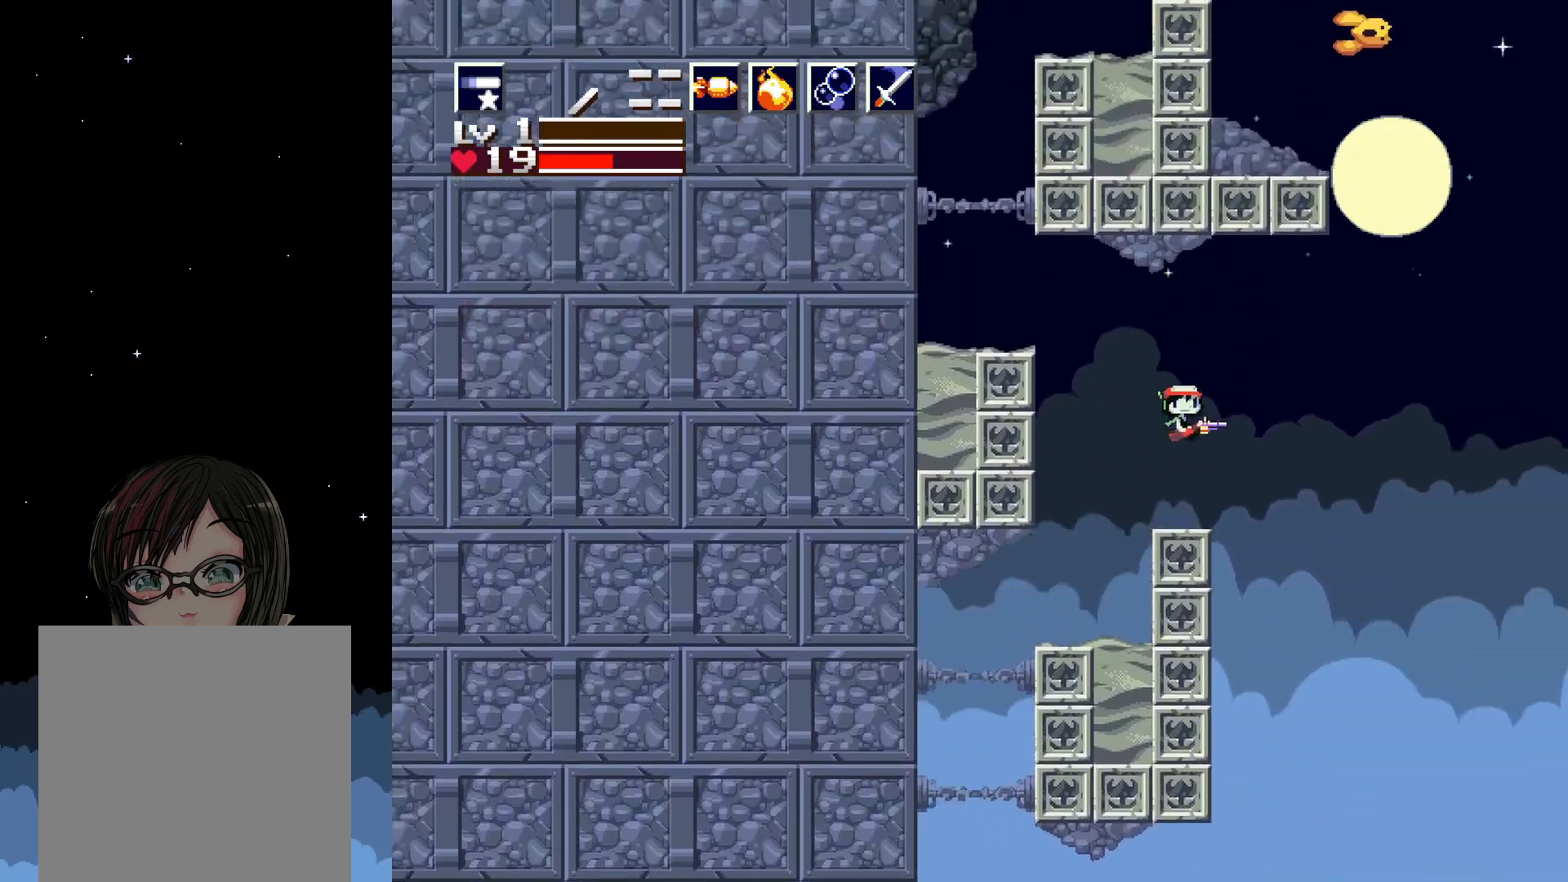
{"buttons": ["A", "DPAD_LEFT"], "events": [[367, "A", "down"], [483, "DPAD_LEFT", "down"]]}
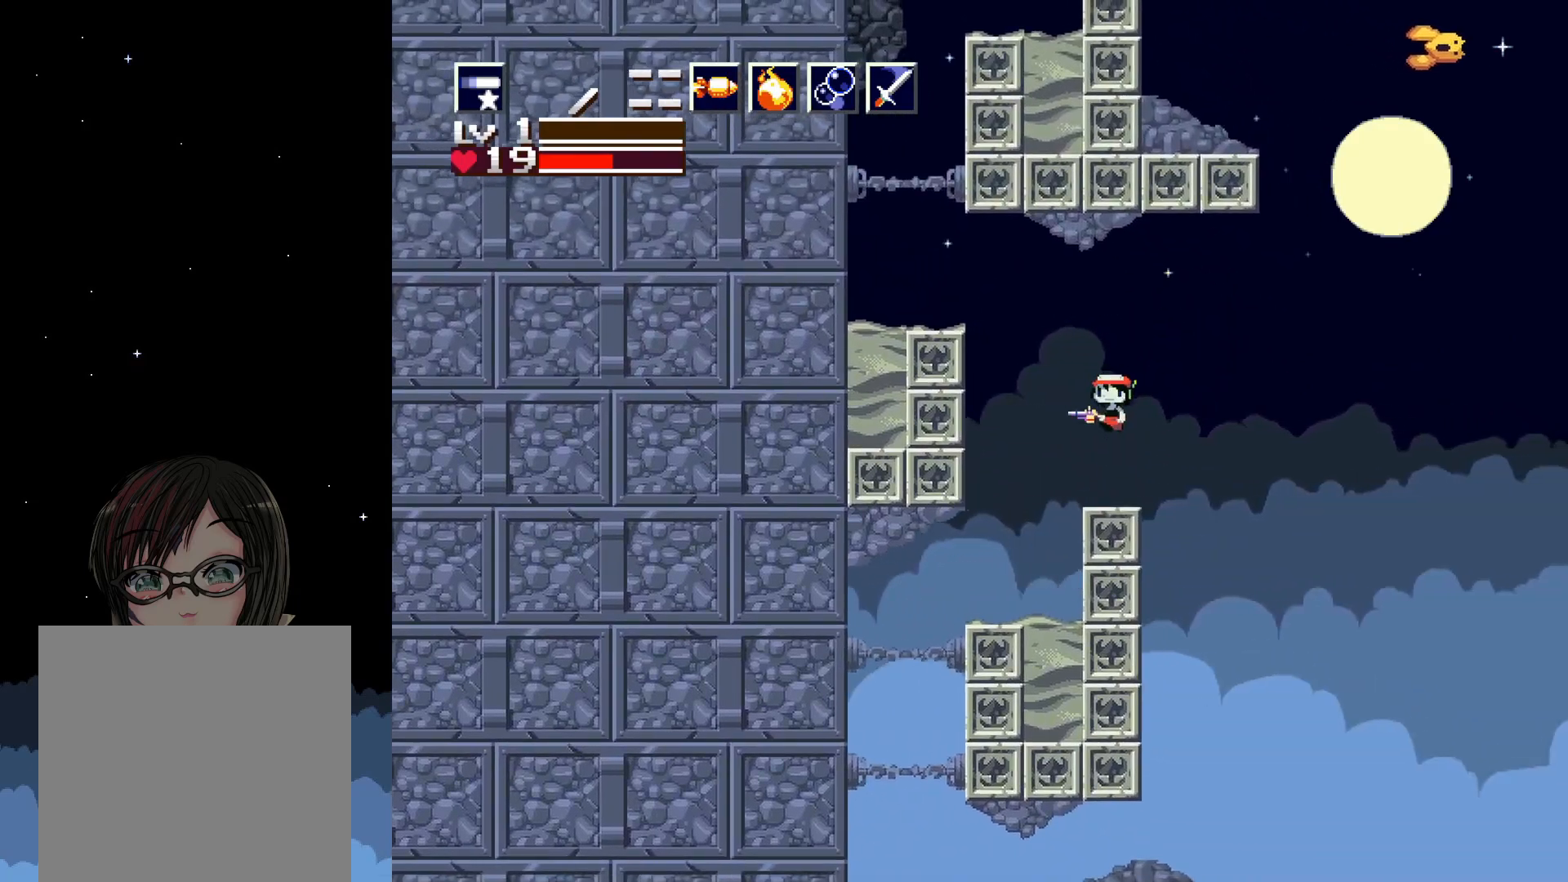
{"buttons": ["DPAD_UP"], "events": [[67, "A", "up"], [150, "A", "down"], [367, "DPAD_LEFT", "up"], [450, "A", "up"], [483, "DPAD_UP", "down"]]}
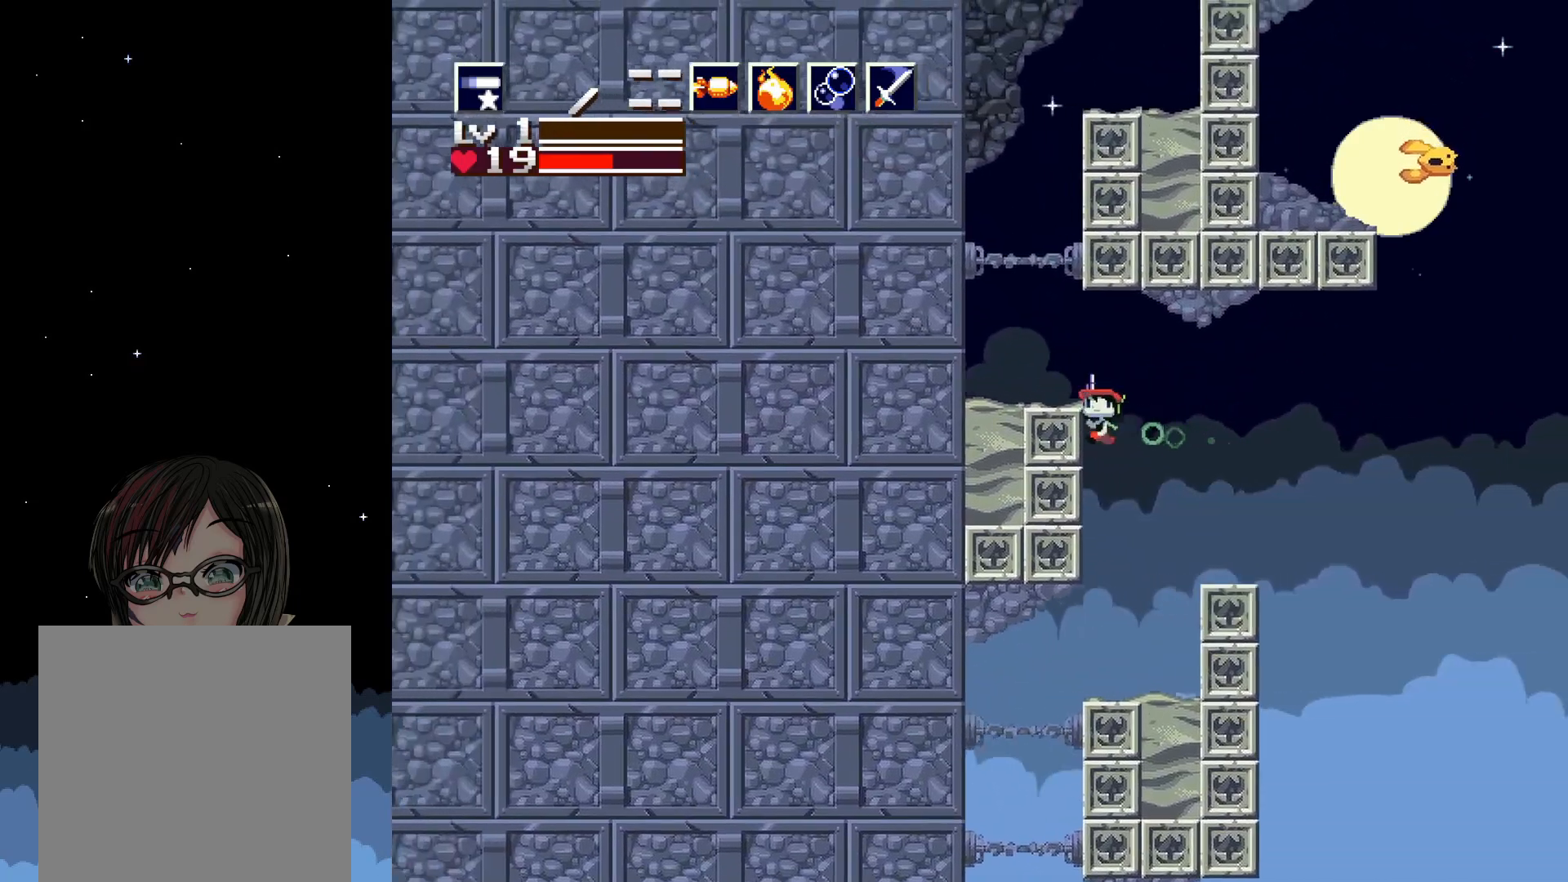
{"buttons": ["DPAD_LEFT"], "events": [[17, "A", "down"], [200, "A", "up"], [200, "DPAD_UP", "up"], [417, "DPAD_LEFT", "down"]]}
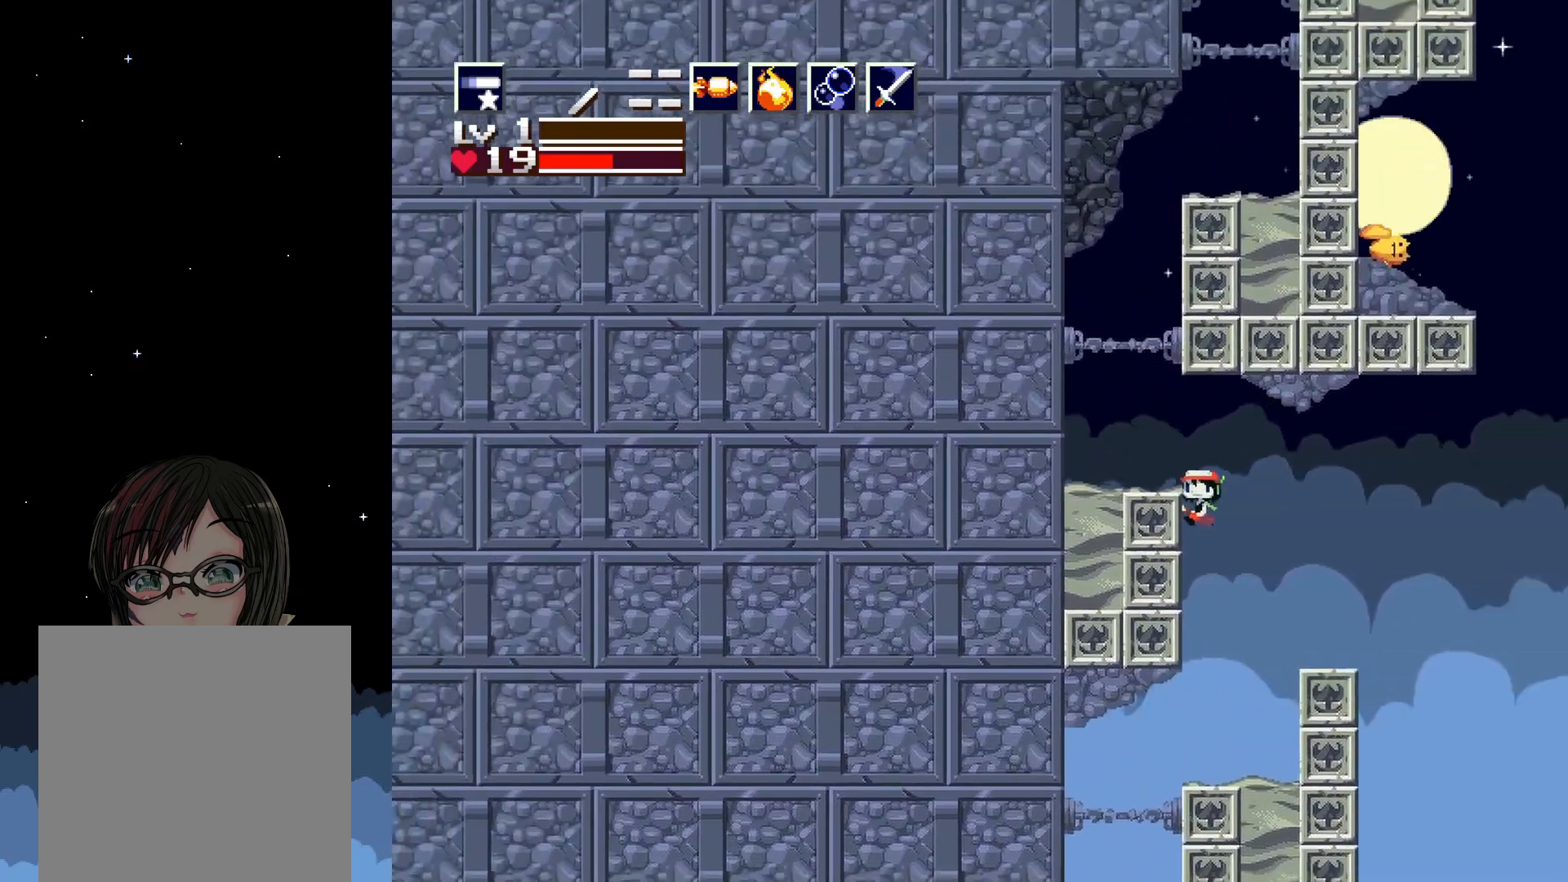
{"buttons": [], "events": [[50, "DPAD_LEFT", "up"]]}
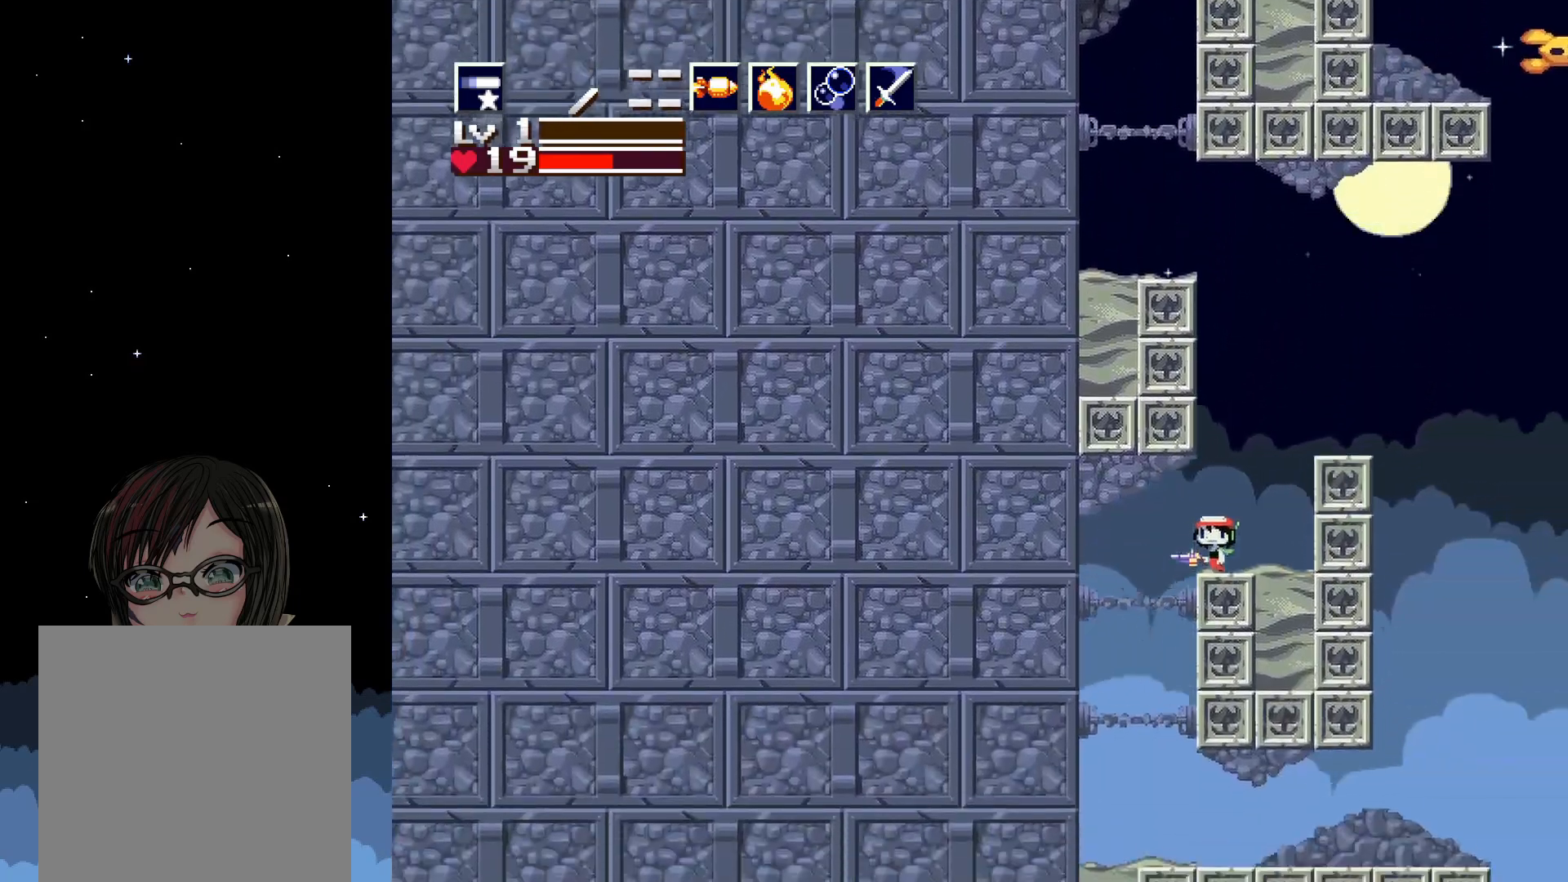
{"buttons": ["A"], "events": [[50, "A", "down"], [217, "A", "up"], [300, "A", "down"]]}
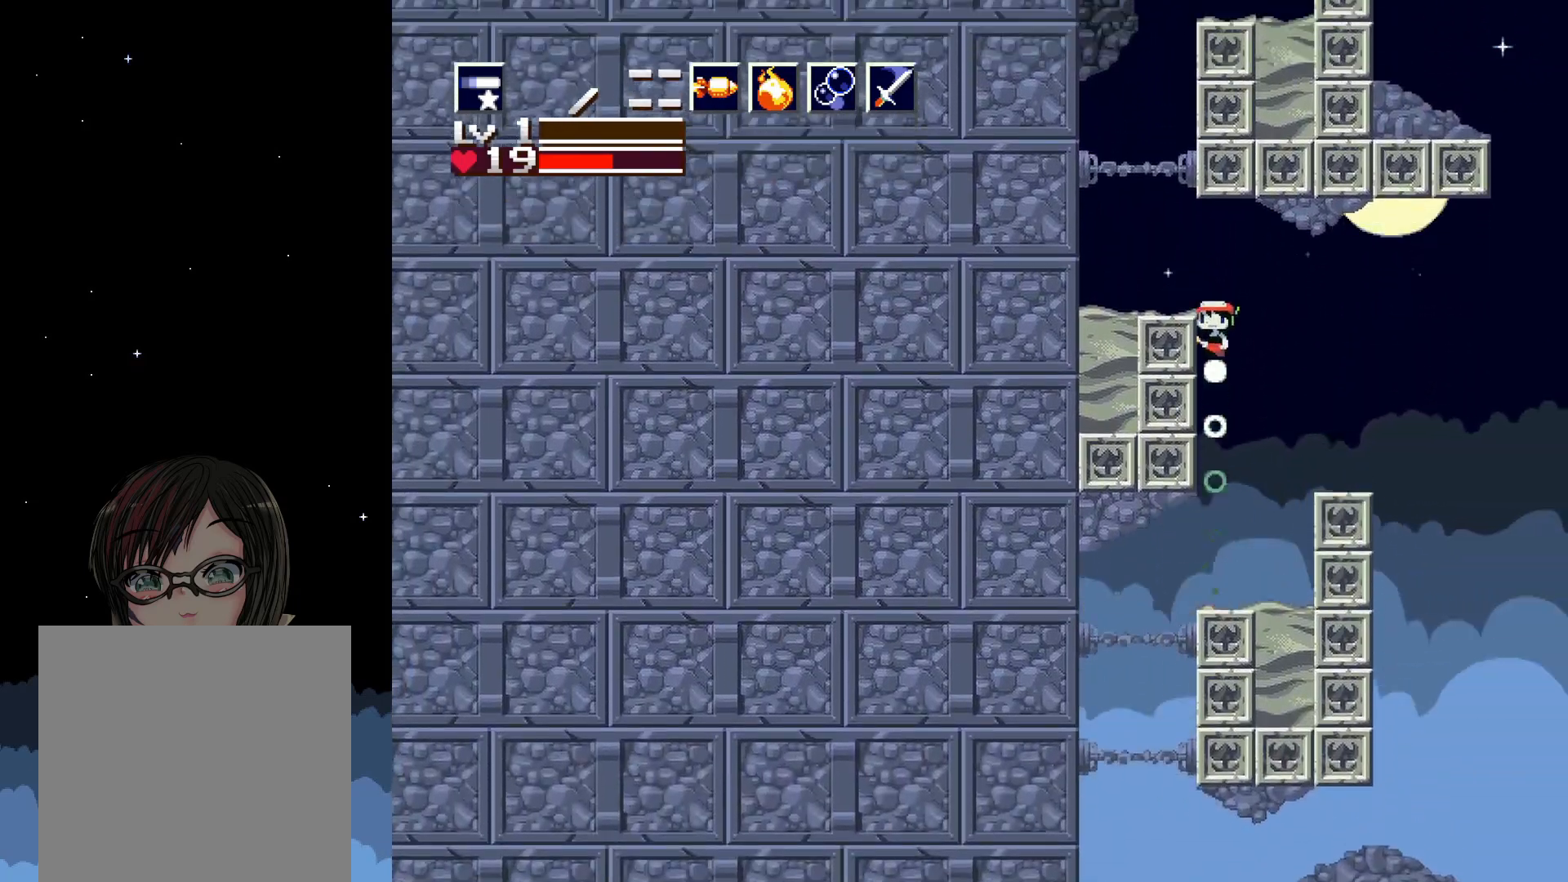
{"buttons": [], "events": [[50, "DPAD_LEFT", "down"], [133, "A", "up"], [200, "DPAD_LEFT", "up"], [383, "DPAD_RIGHT", "down"], [467, "DPAD_RIGHT", "up"]]}
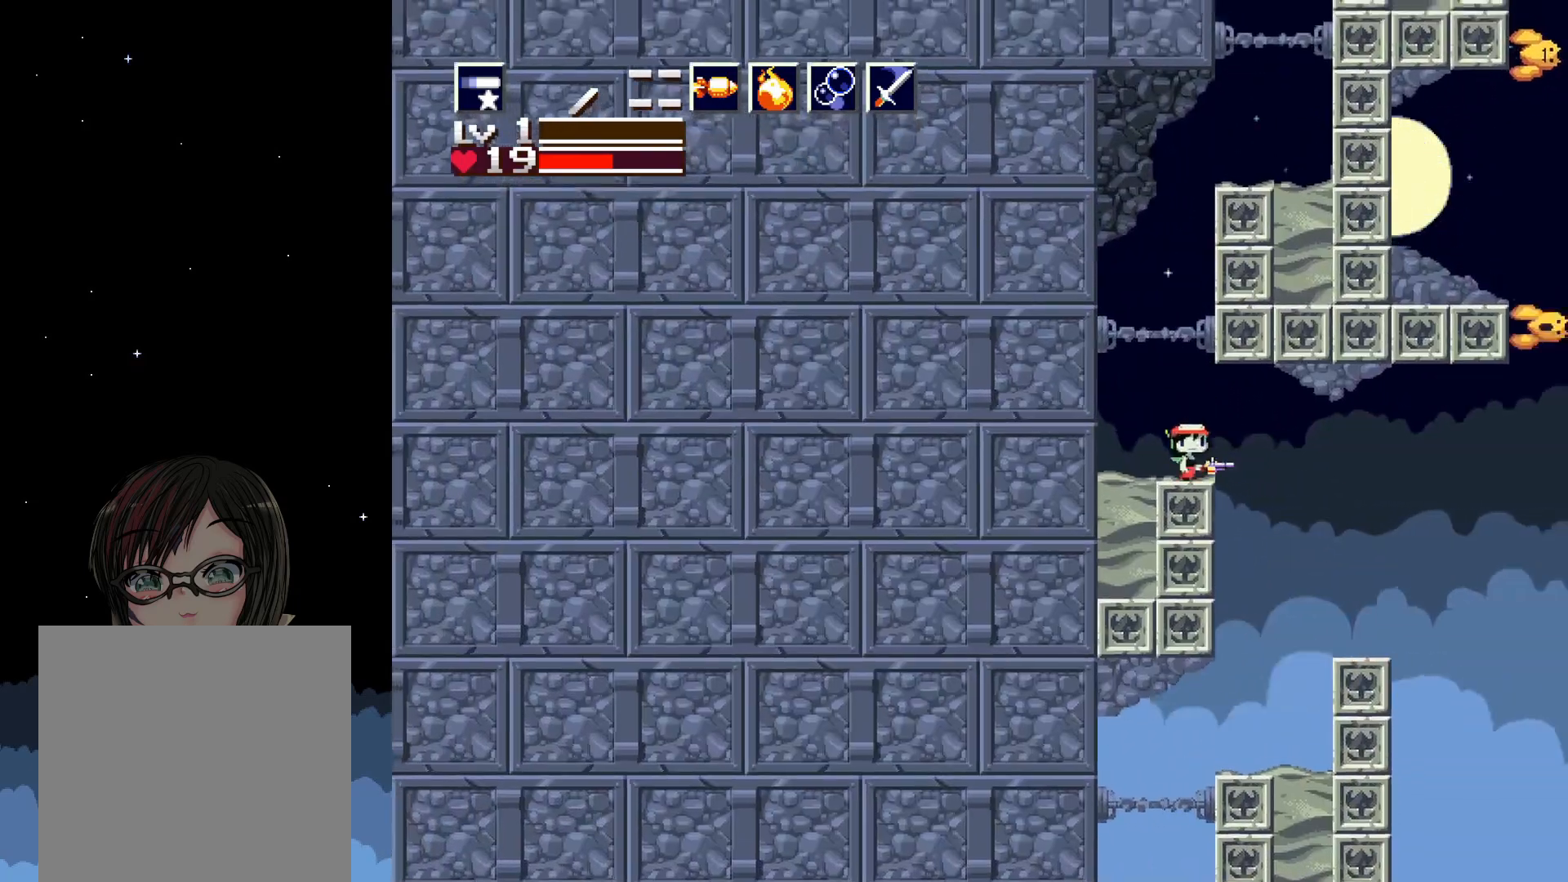
{"buttons": [], "events": [[250, "A", "down"], [483, "A", "up"]]}
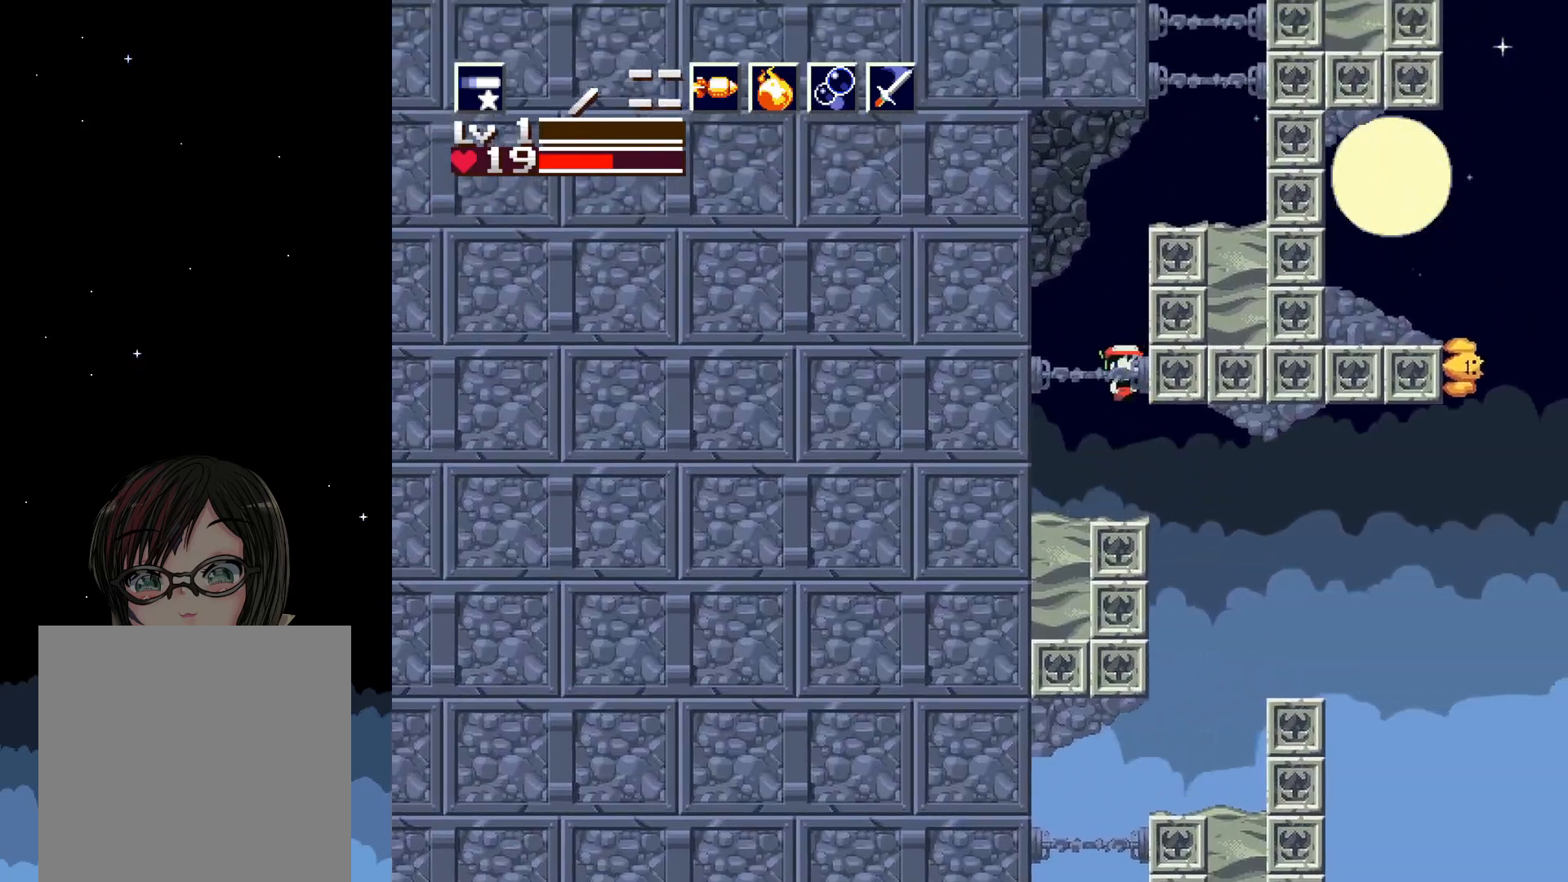
{"buttons": [], "events": [[50, "A", "down"], [250, "DPAD_RIGHT", "down"], [400, "A", "up"], [417, "DPAD_RIGHT", "up"]]}
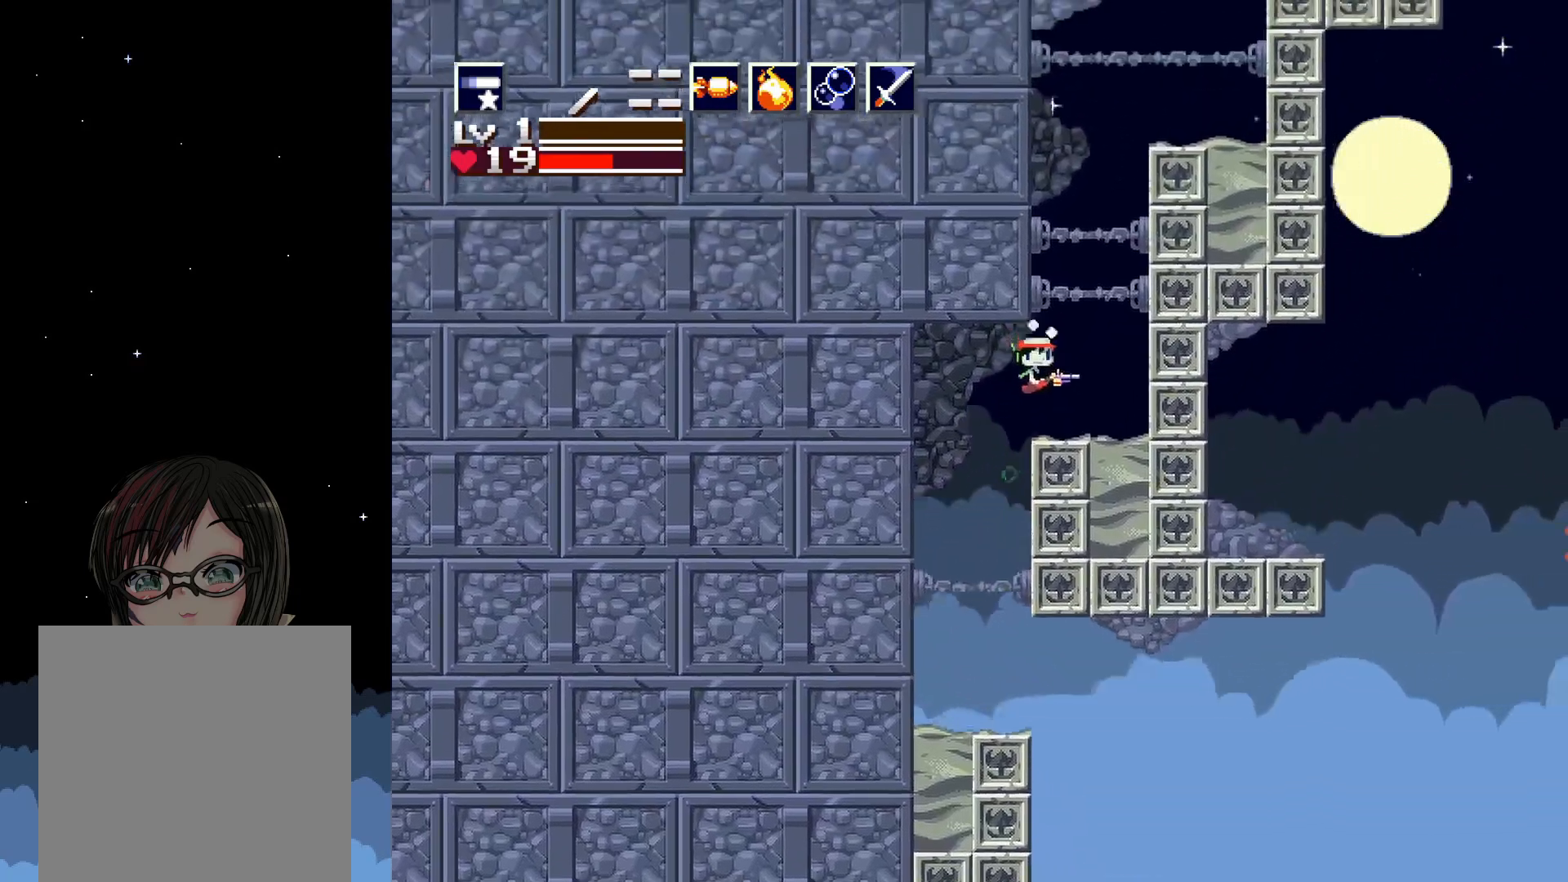
{"buttons": ["A"], "events": [[283, "A", "down"]]}
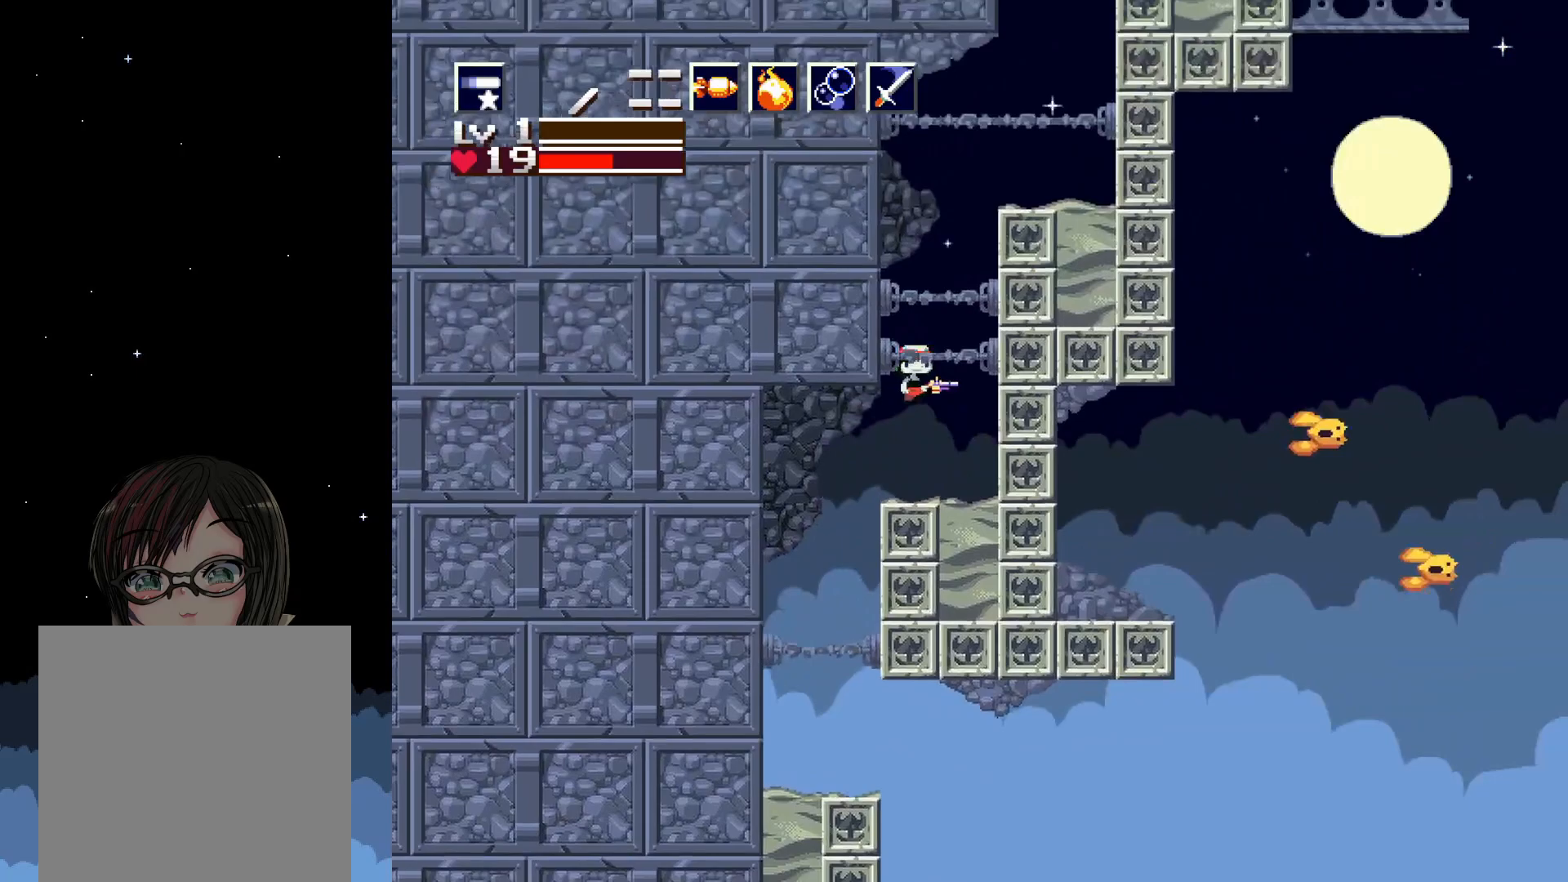
{"buttons": ["DPAD_RIGHT"], "events": [[67, "A", "up"], [133, "A", "down"], [283, "DPAD_RIGHT", "down"], [500, "A", "up"]]}
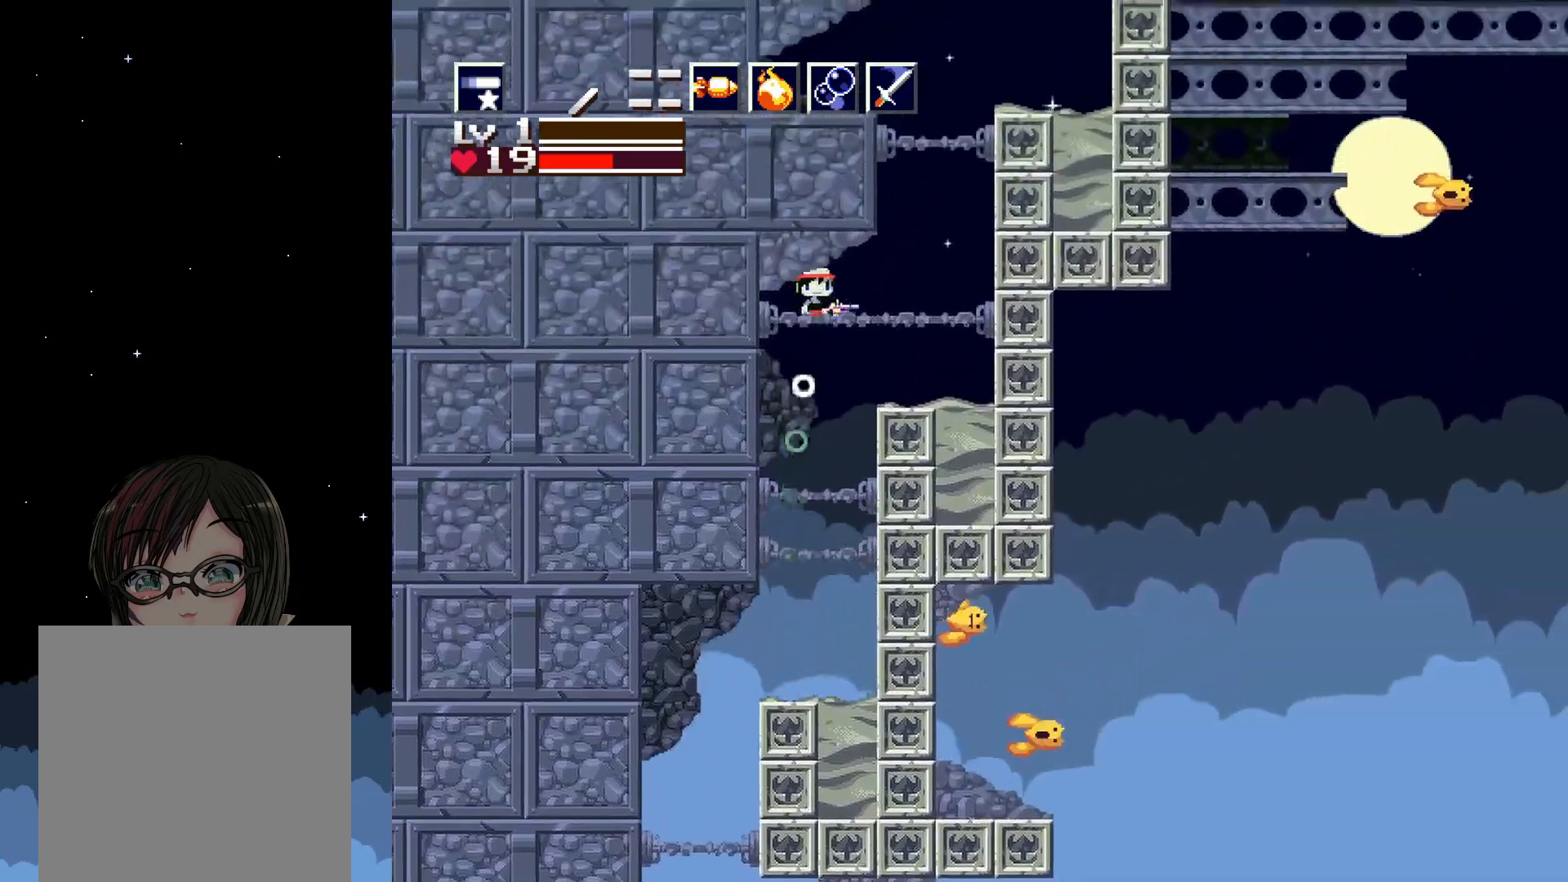
{"buttons": [], "events": [[83, "DPAD_RIGHT", "up"], [250, "DPAD_LEFT", "down"], [333, "DPAD_LEFT", "up"]]}
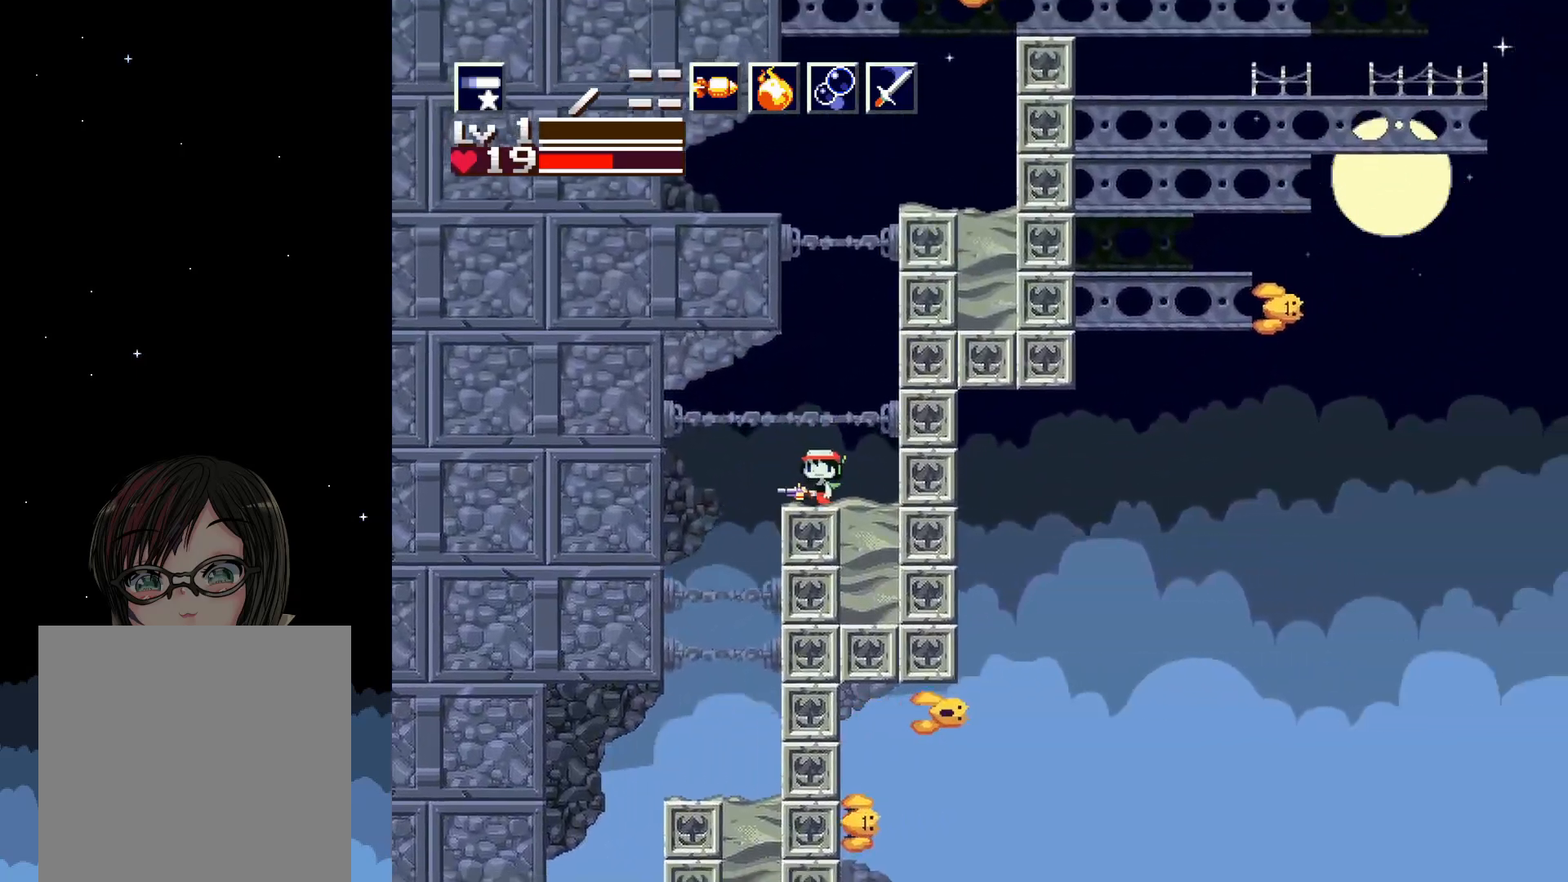
{"buttons": ["A"], "events": [[150, "A", "down"], [383, "A", "up"], [450, "A", "down"]]}
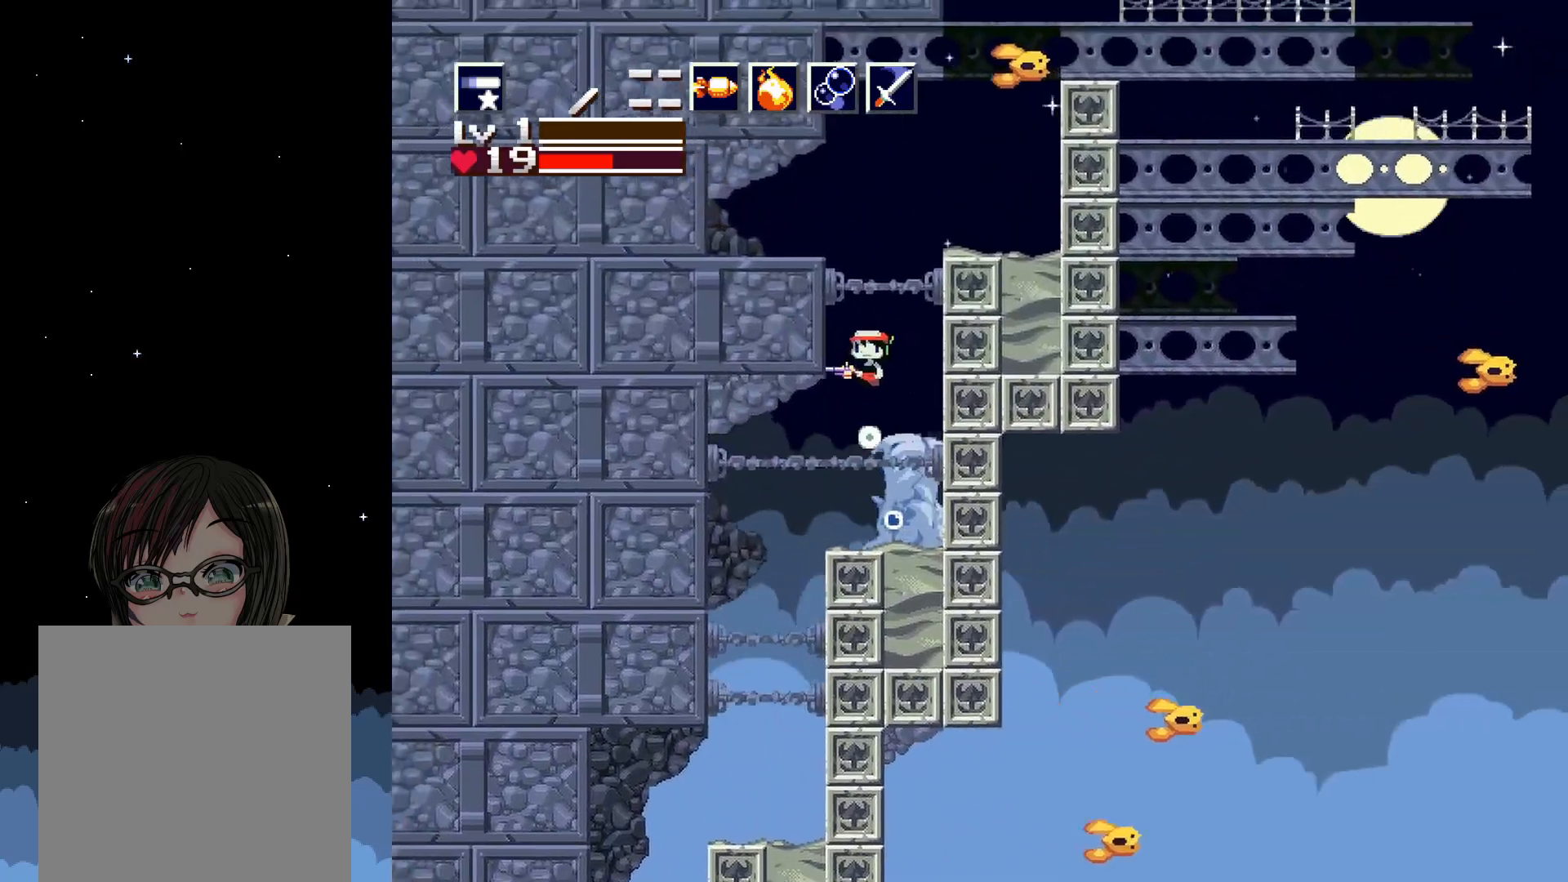
{"buttons": ["DPAD_LEFT"], "events": [[367, "DPAD_LEFT", "down"], [483, "A", "up"]]}
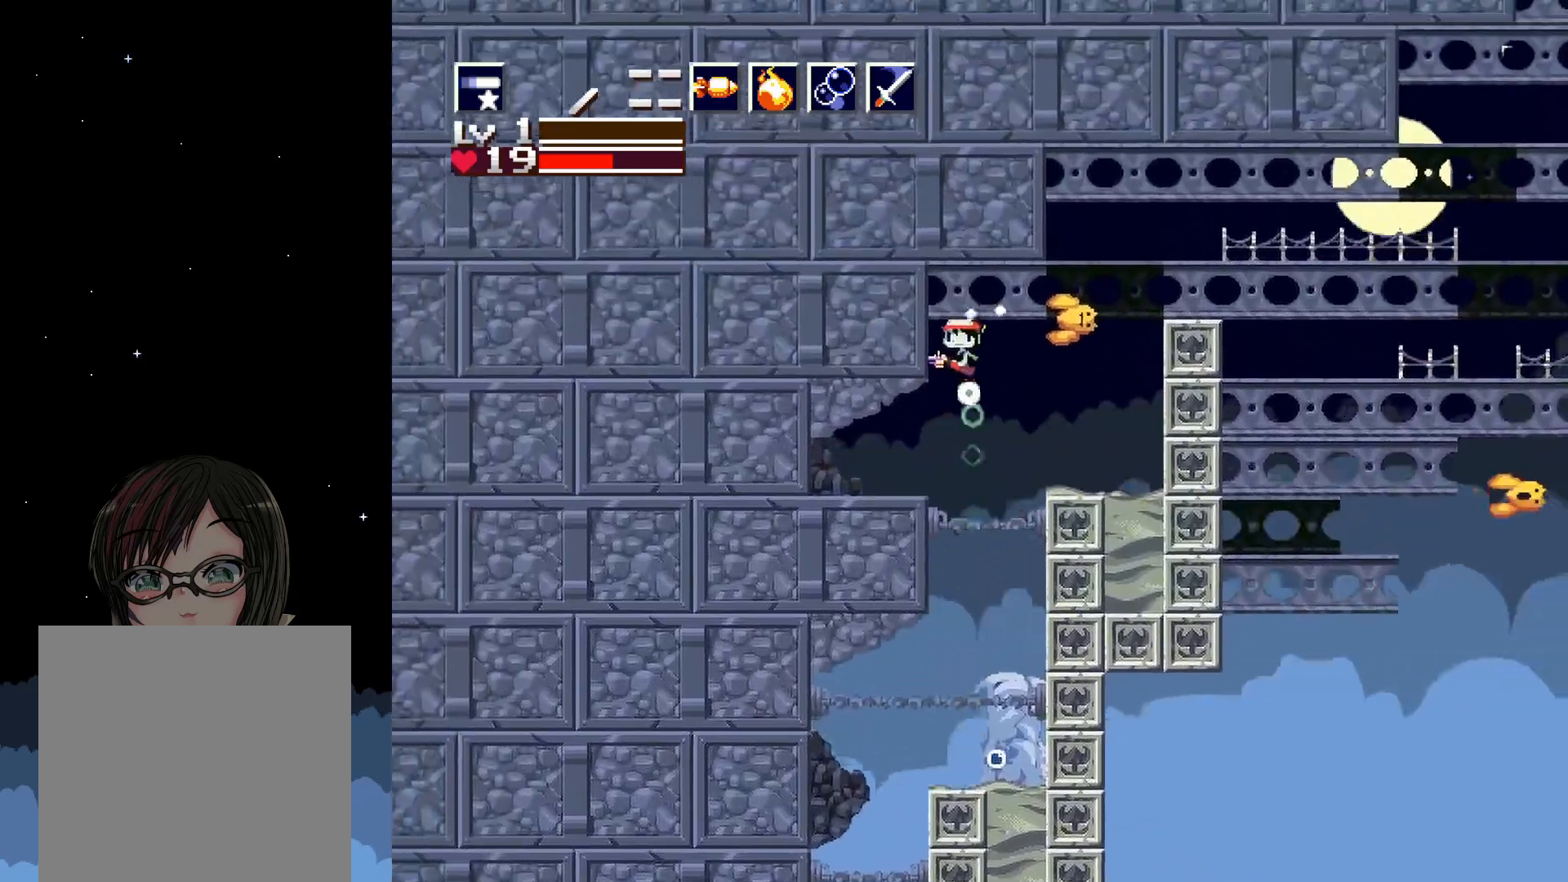
{"buttons": [], "events": [[183, "DPAD_LEFT", "up"]]}
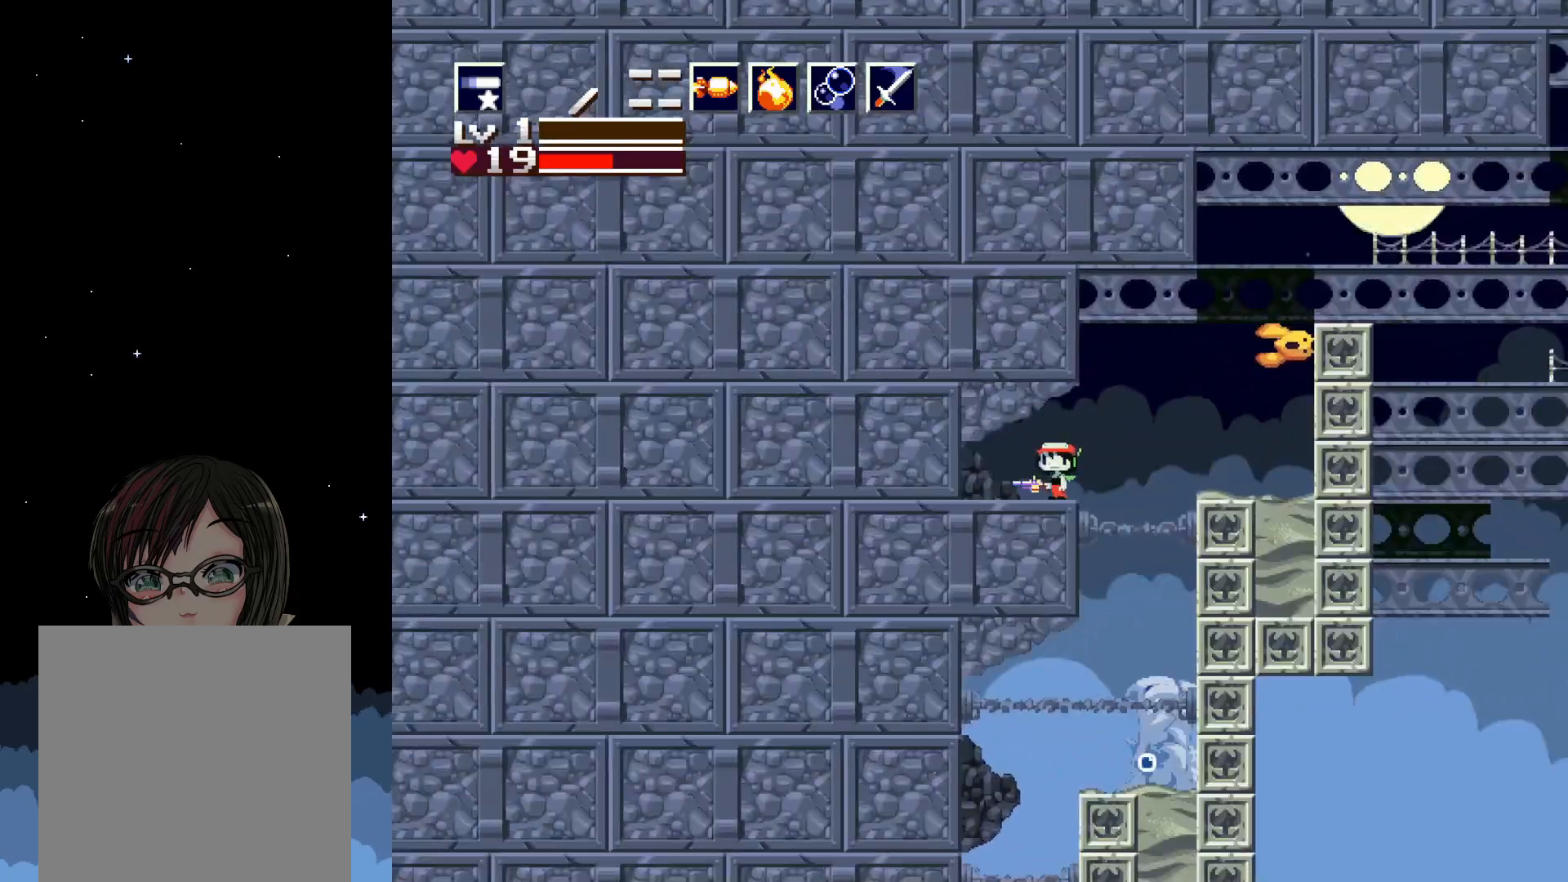
{"buttons": [], "events": [[33, "DPAD_RIGHT", "down"], [117, "DPAD_RIGHT", "up"]]}
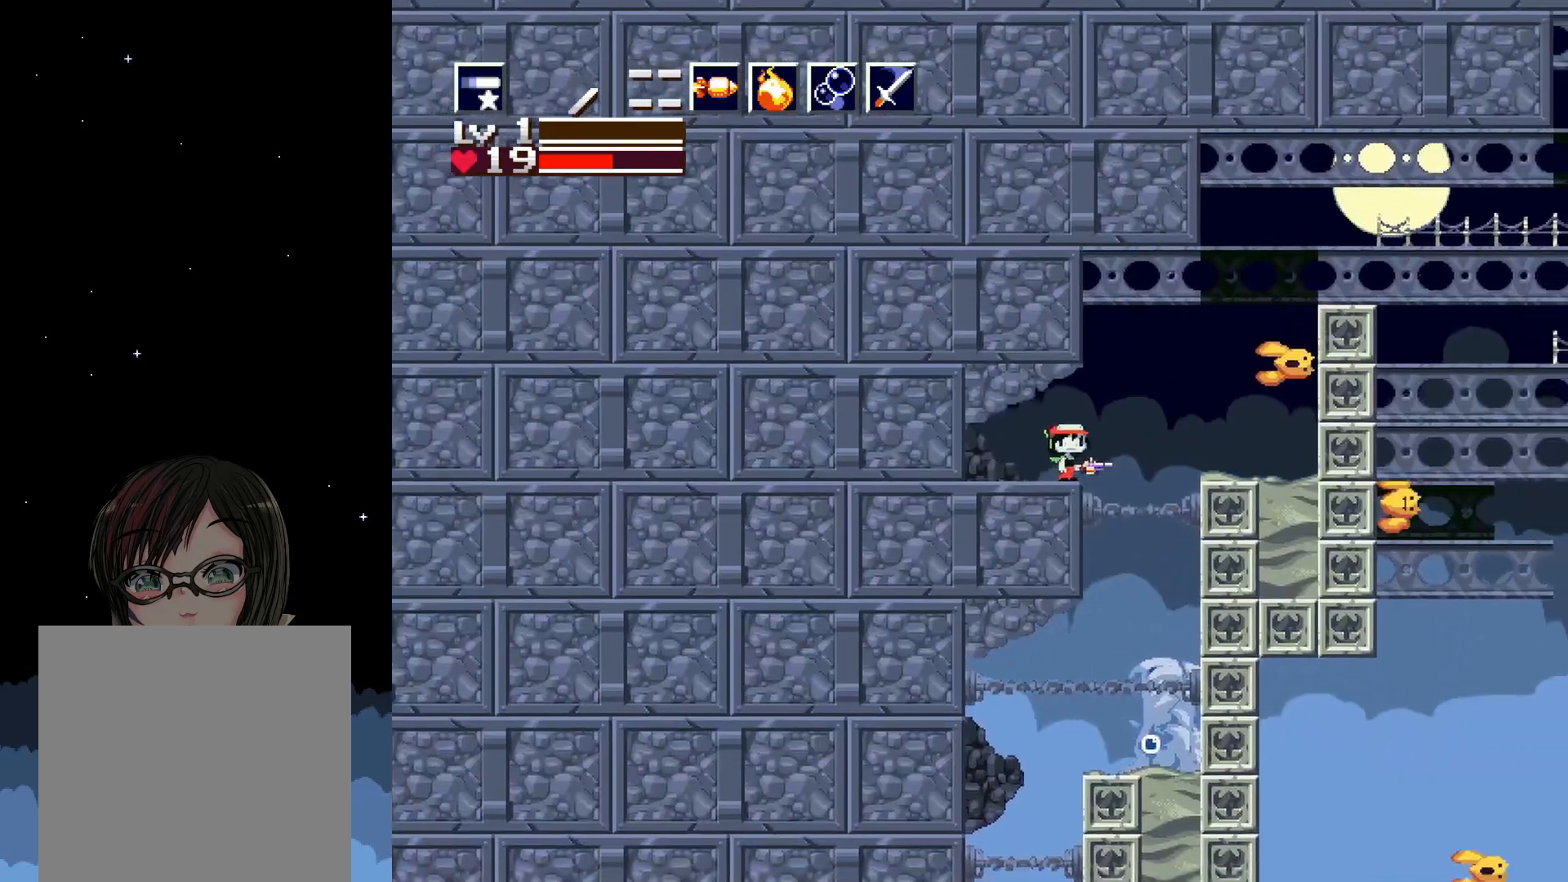
{"buttons": [], "events": [[200, "X", "down"], [317, "X", "up"], [400, "X", "down"], [483, "X", "up"]]}
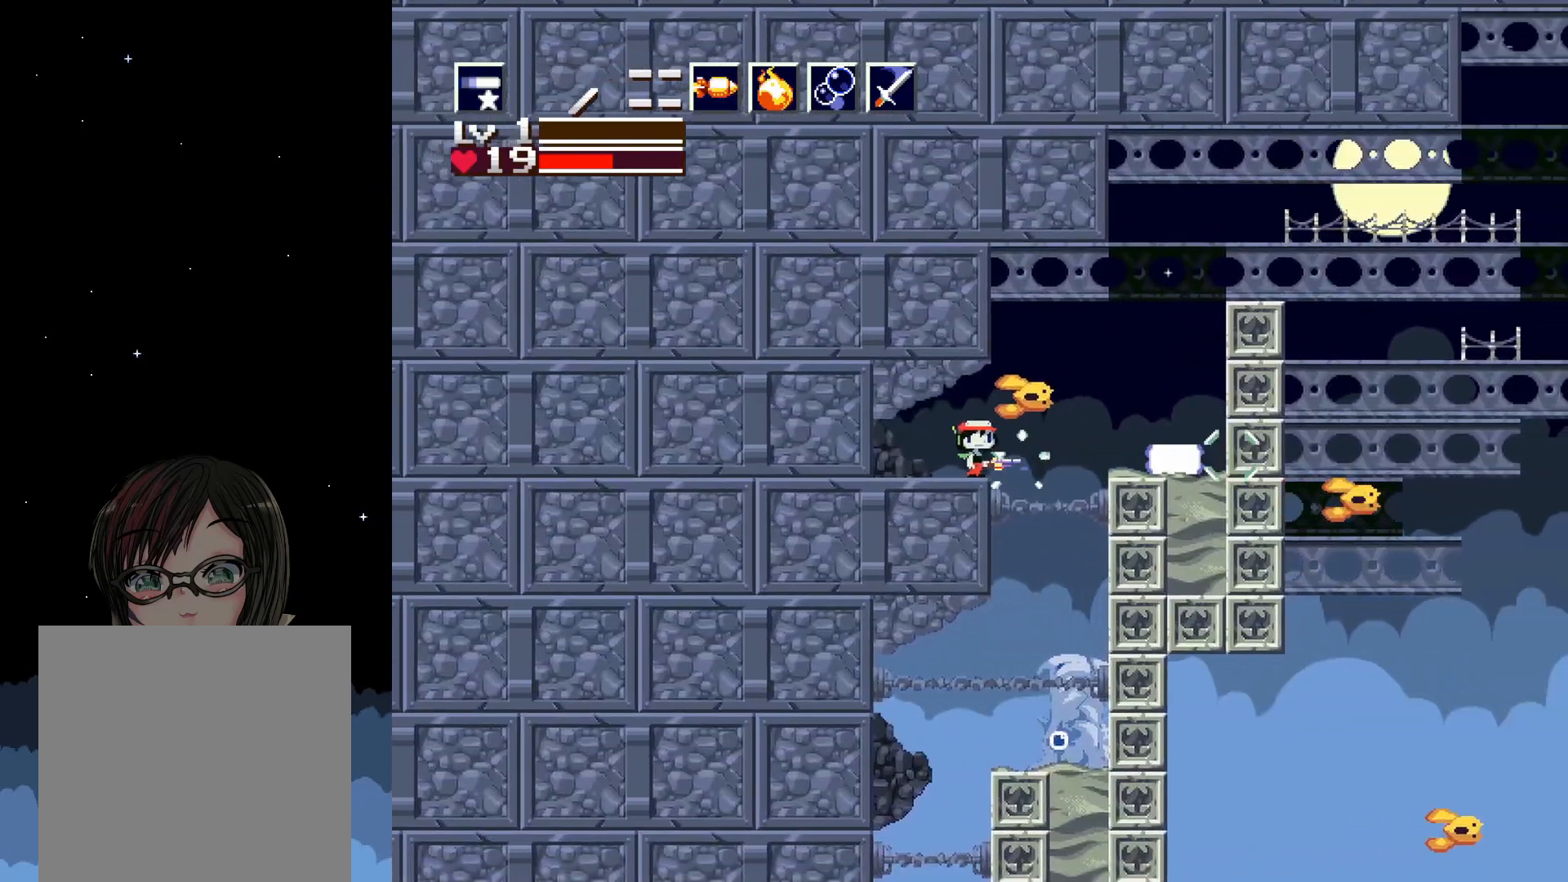
{"buttons": ["X", "DPAD_LEFT"], "events": [[67, "X", "down"], [100, "DPAD_UP", "down"], [117, "X", "up"], [200, "X", "down"], [250, "X", "up"], [317, "X", "down"], [383, "X", "up"], [467, "DPAD_LEFT", "down"], [467, "DPAD_UP", "up"], [467, "X", "down"]]}
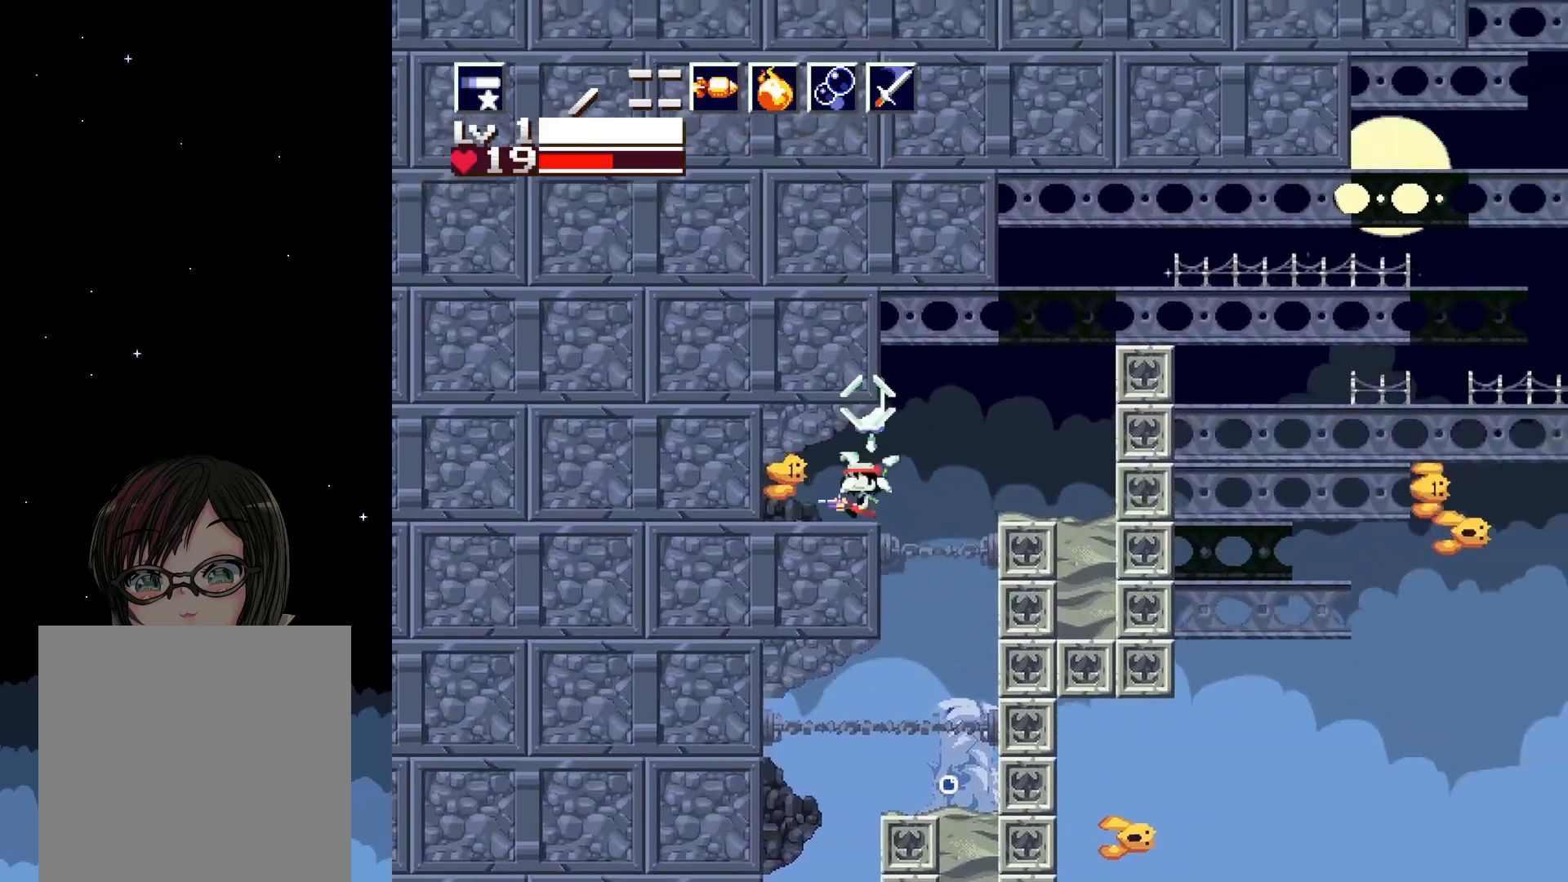
{"buttons": [], "events": [[17, "X", "up"], [83, "X", "down"], [117, "DPAD_LEFT", "up"], [150, "X", "up"], [217, "X", "down"], [300, "X", "up"], [367, "X", "down"], [483, "X", "up"]]}
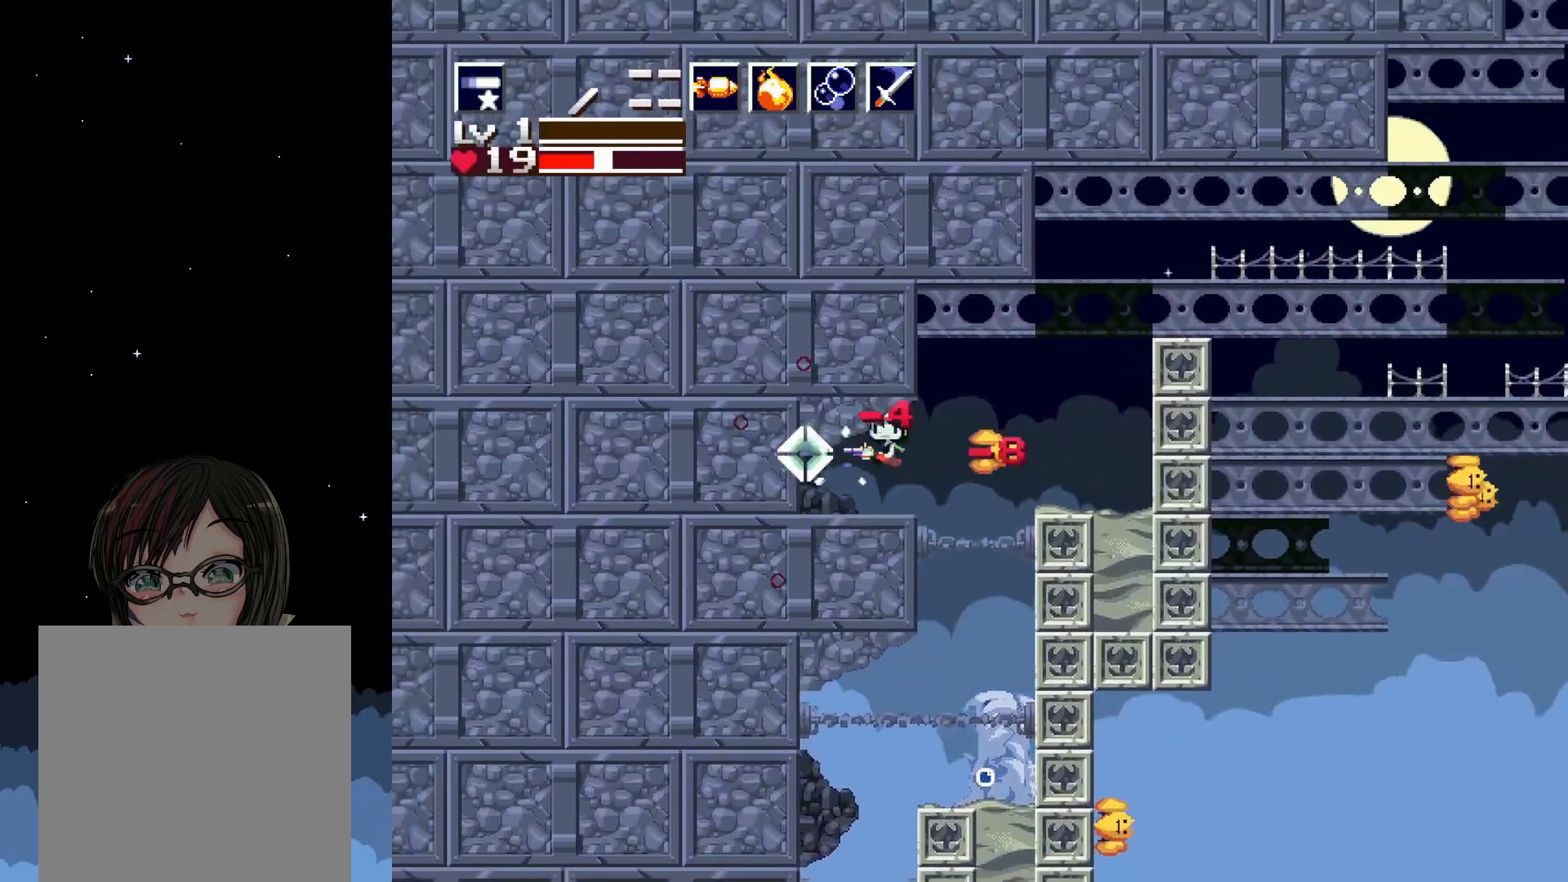
{"buttons": [], "events": [[33, "X", "down"], [183, "X", "up"], [350, "DPAD_RIGHT", "down"], [367, "X", "down"], [483, "DPAD_RIGHT", "up"], [483, "X", "up"]]}